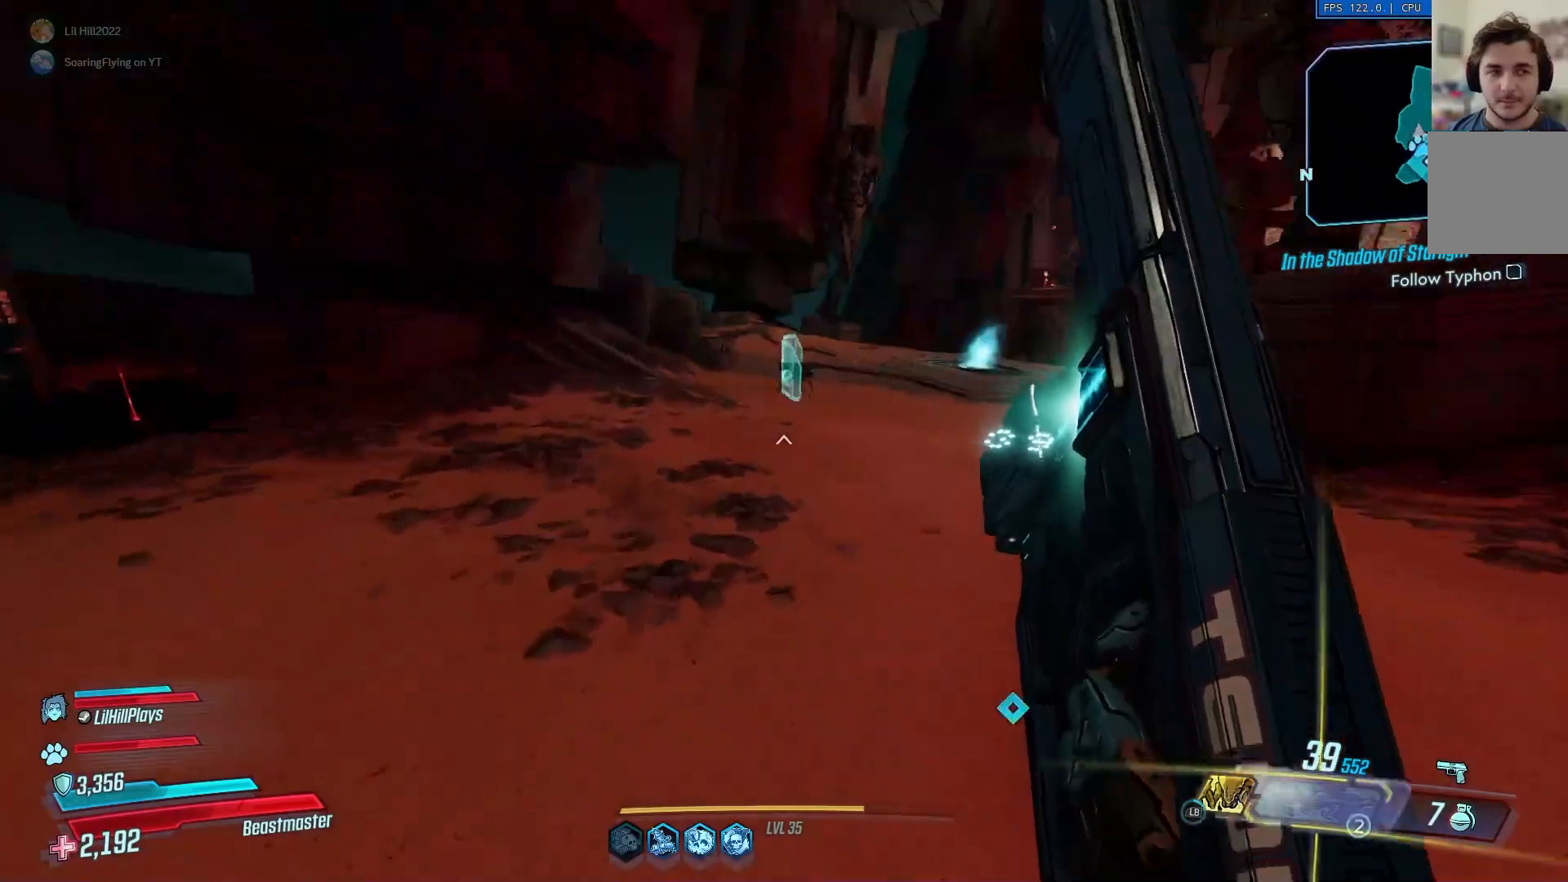
Gameplay with a controller (Xbox layout); each line is a JSON object with the inputs held at the frame after it. "events" lists button and stick changes between this image and that frame as [ms after this image, input, new state], when the widget could be followed in between. Not read: X.
{"buttons": [], "left_stick": "up", "right_stick": "right", "events": []}
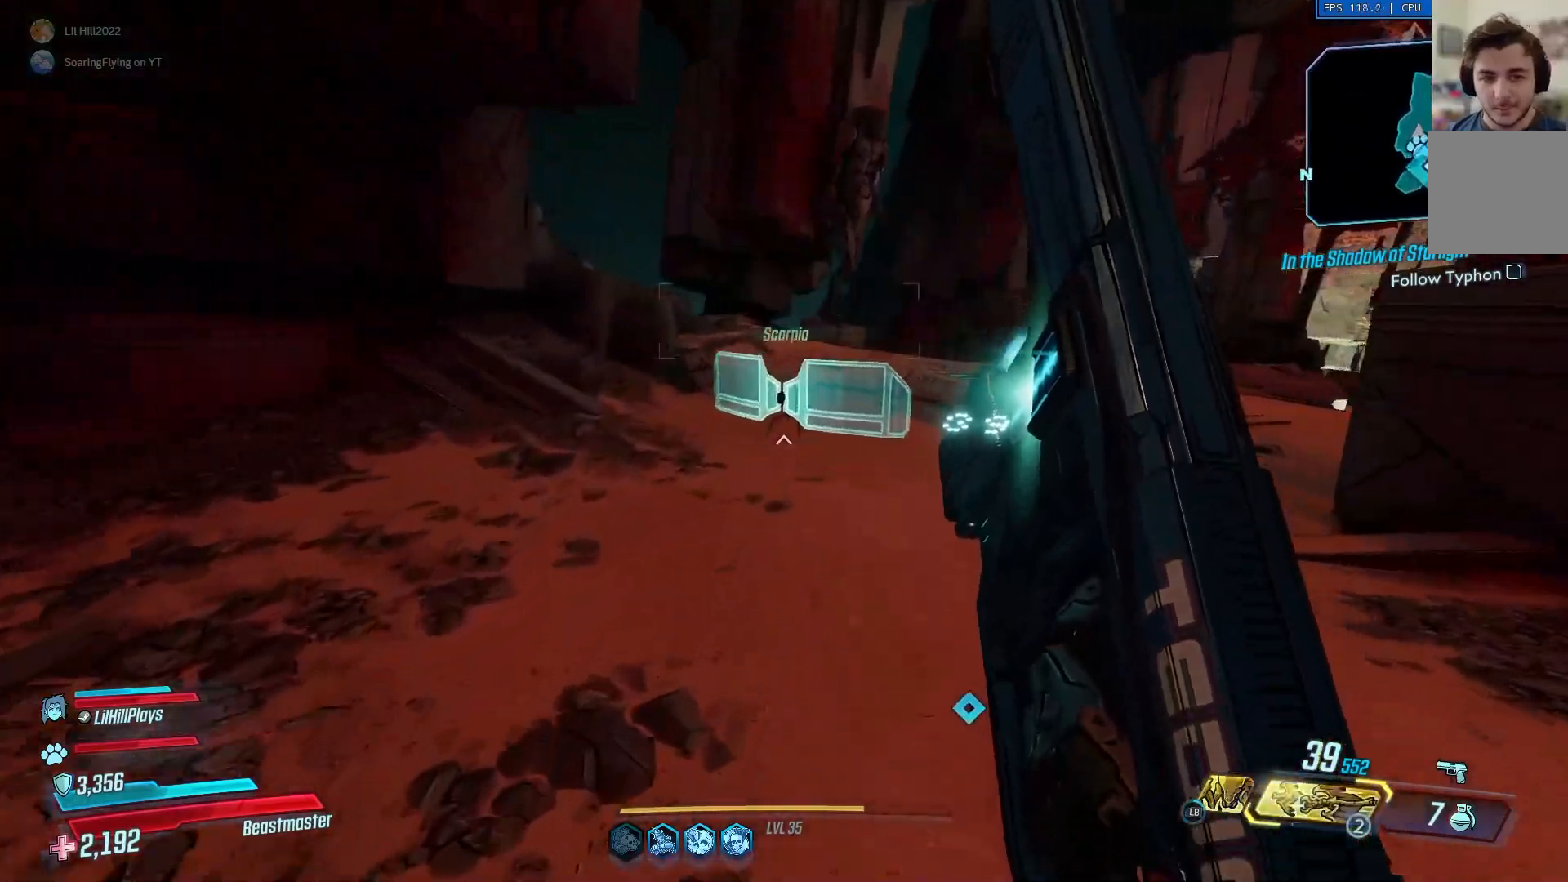
{"buttons": [], "left_stick": "up", "right_stick": "center", "events": [[384, "right_stick", "center"]]}
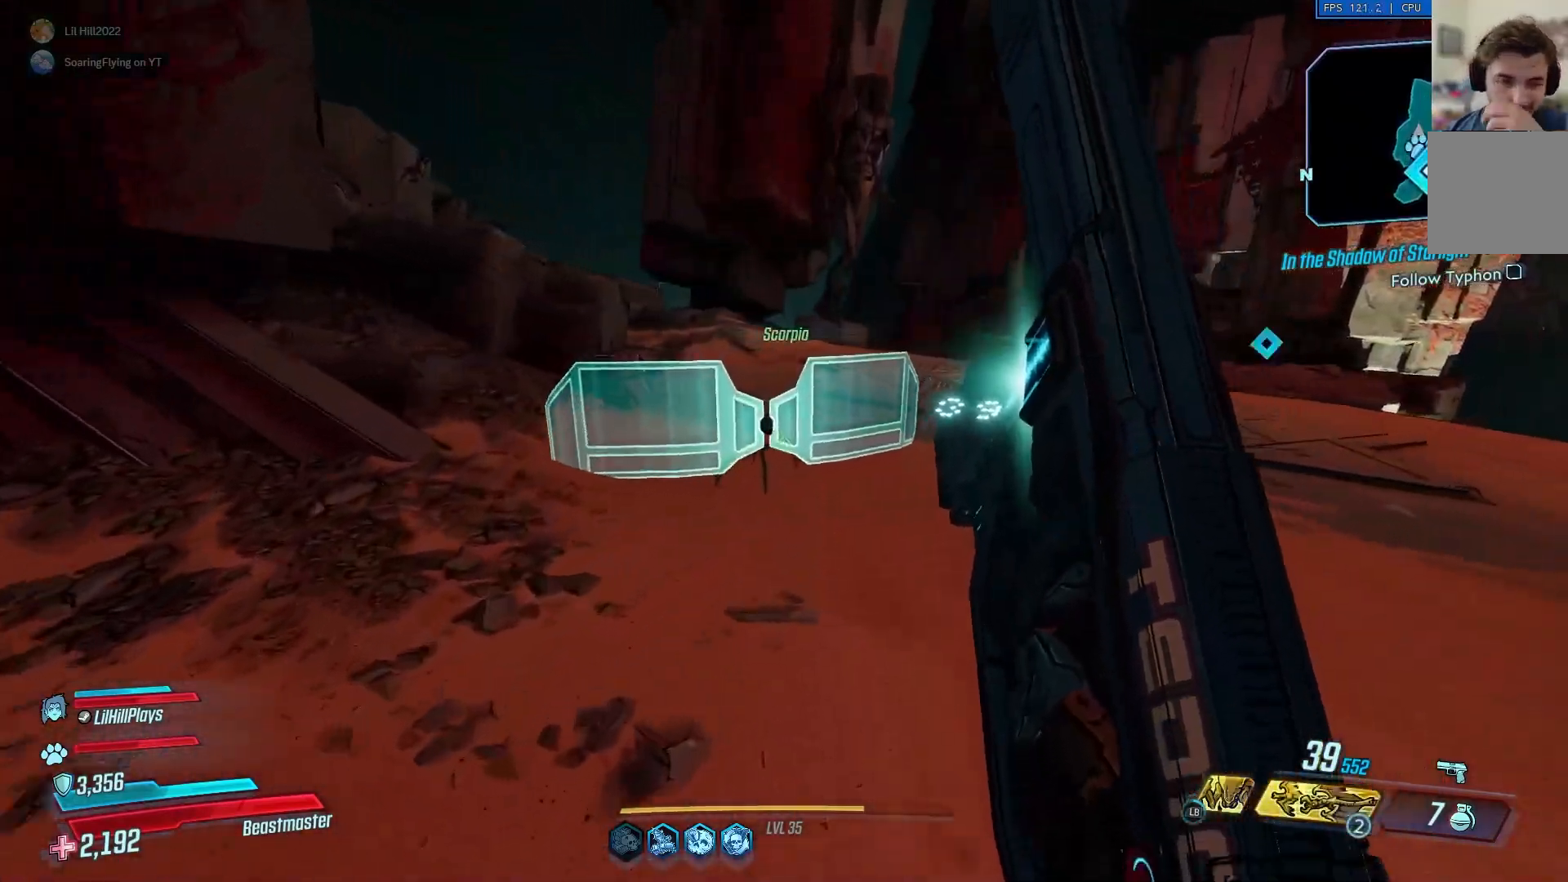
{"buttons": [], "left_stick": "up", "right_stick": "center", "events": []}
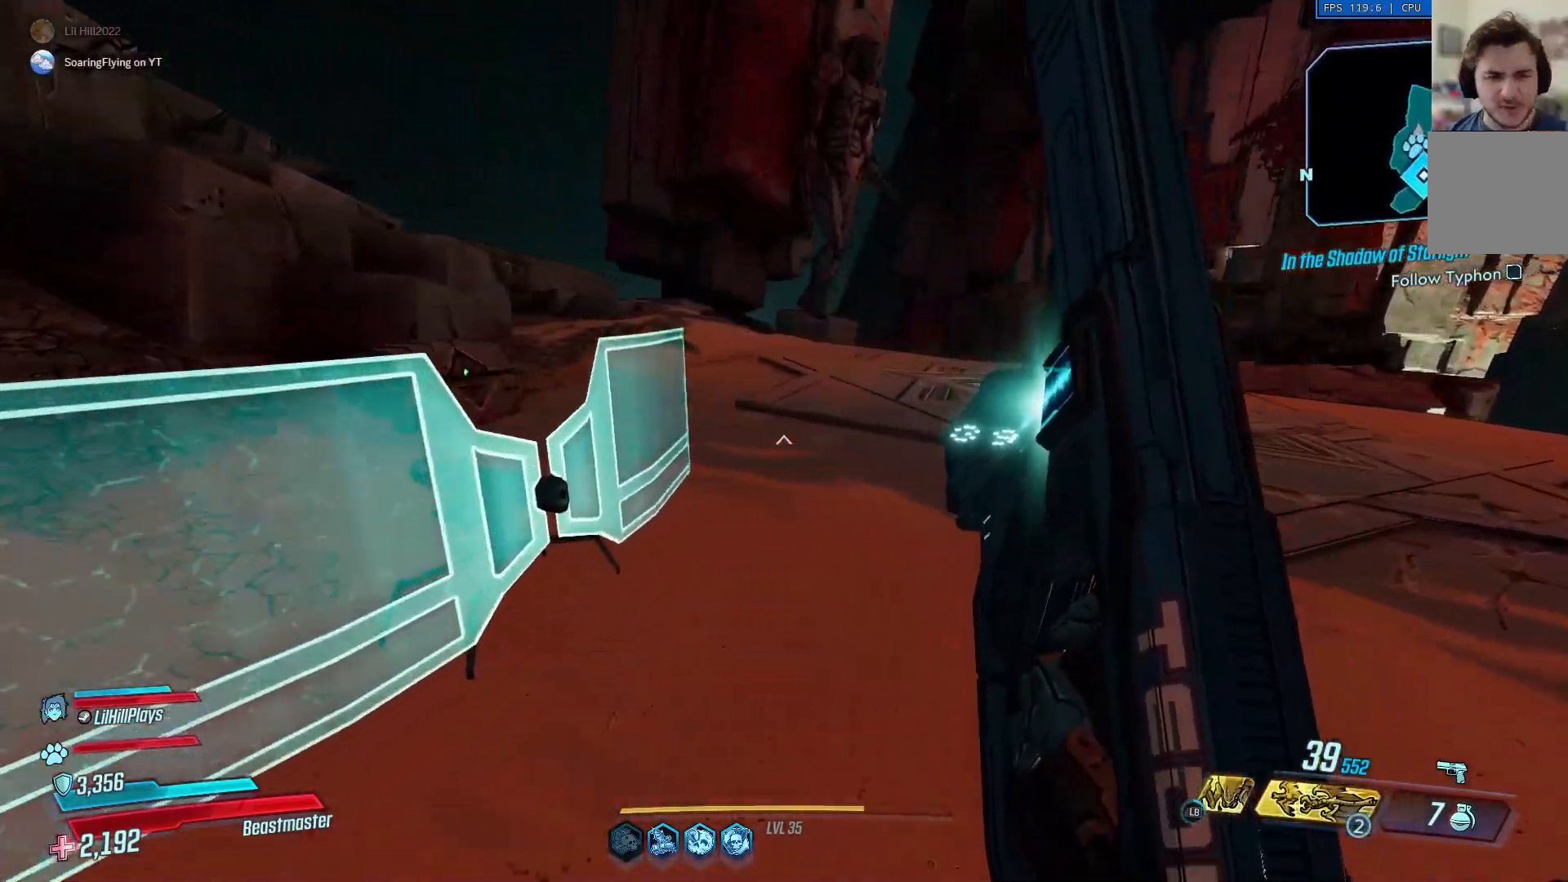
{"buttons": [], "left_stick": "up", "right_stick": "right", "events": [[334, "right_stick", "right"]]}
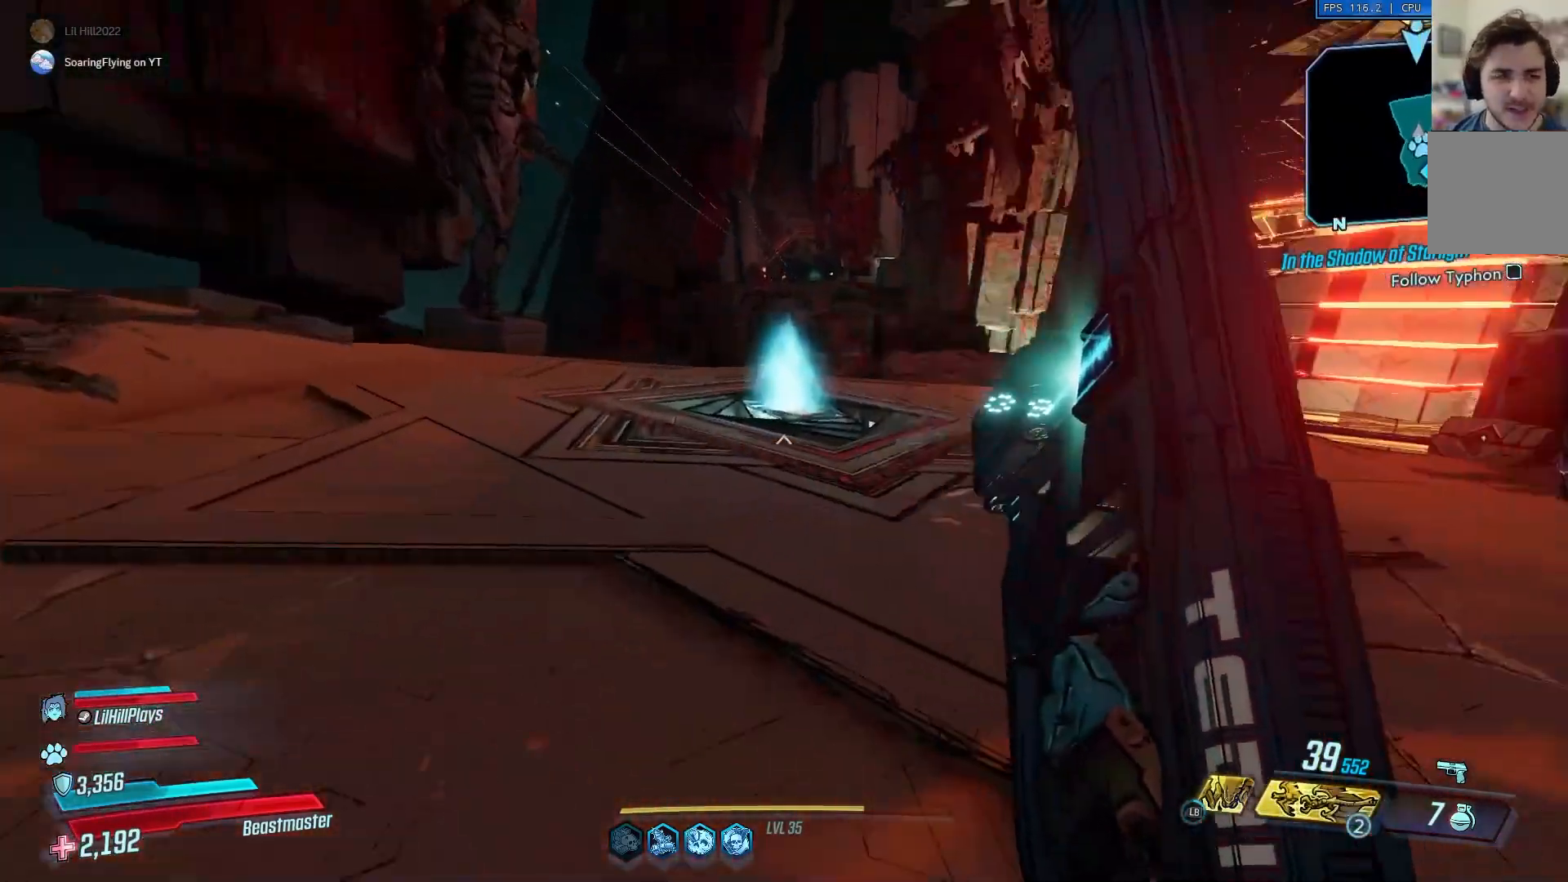
{"buttons": ["B"], "left_stick": "up", "right_stick": "center", "events": [[17, "right_stick", "center"], [434, "B", "down"]]}
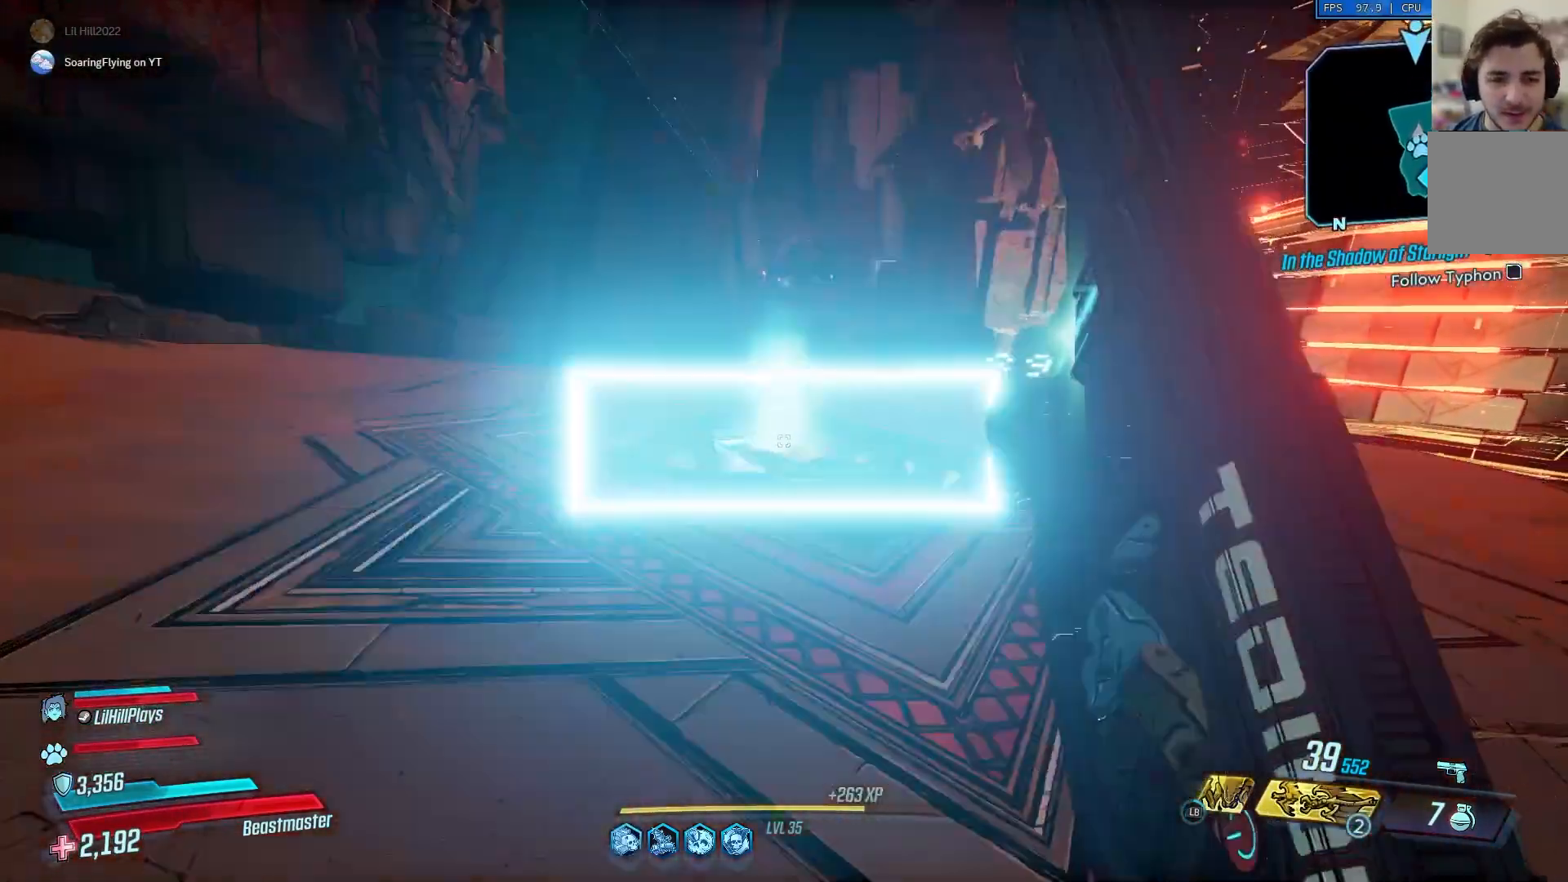
{"buttons": [], "left_stick": "center", "right_stick": "center", "events": [[67, "B", "up"], [184, "left_stick", "center"]]}
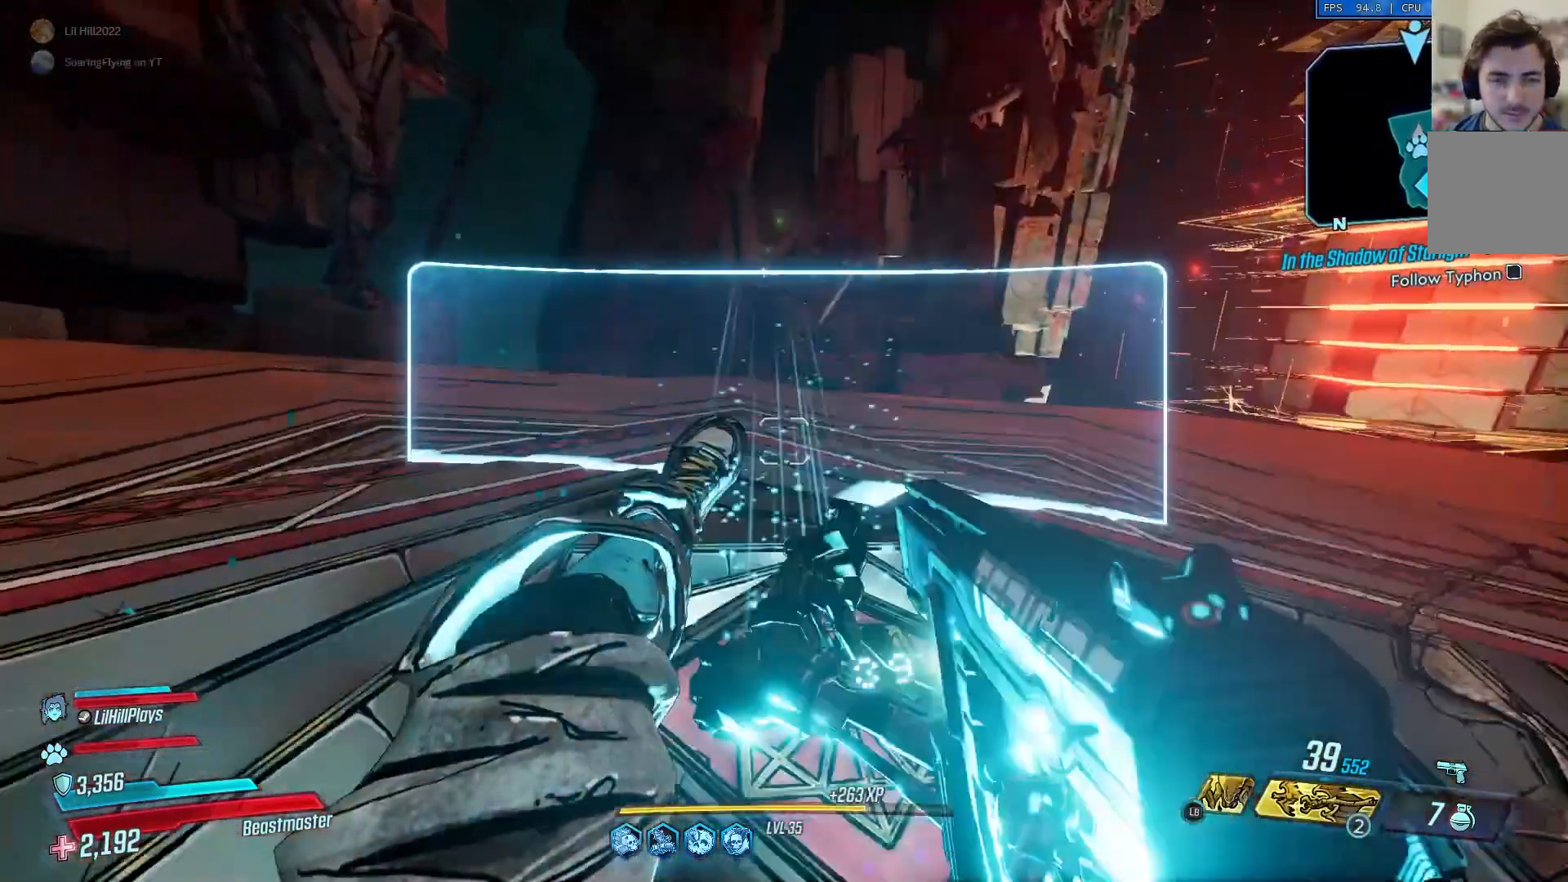
{"buttons": [], "left_stick": "center", "right_stick": "center", "events": []}
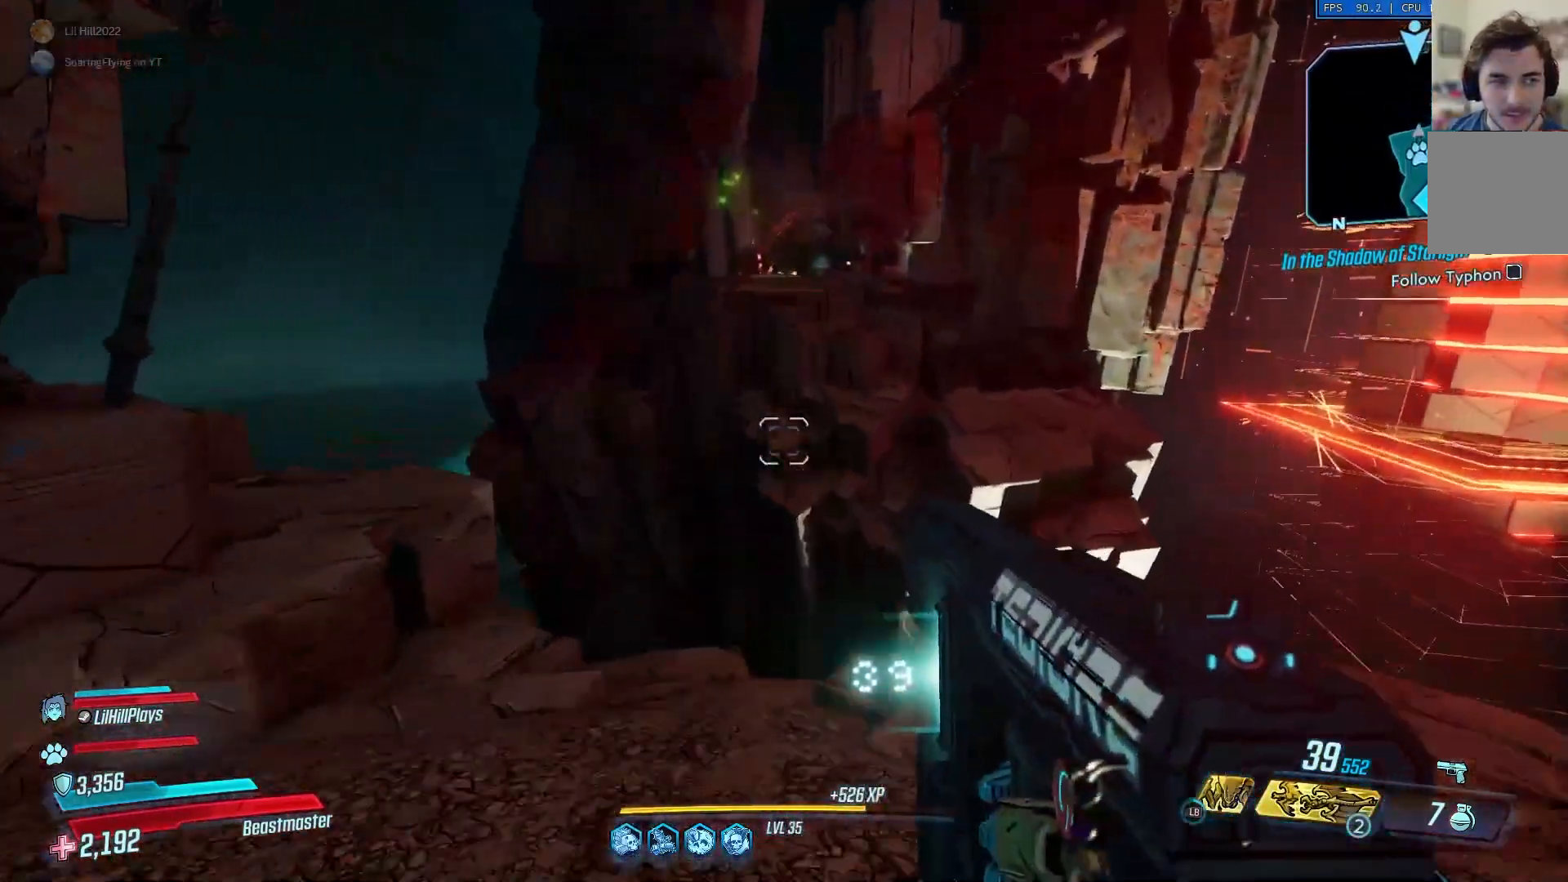
{"buttons": [], "left_stick": "center", "right_stick": "center", "events": []}
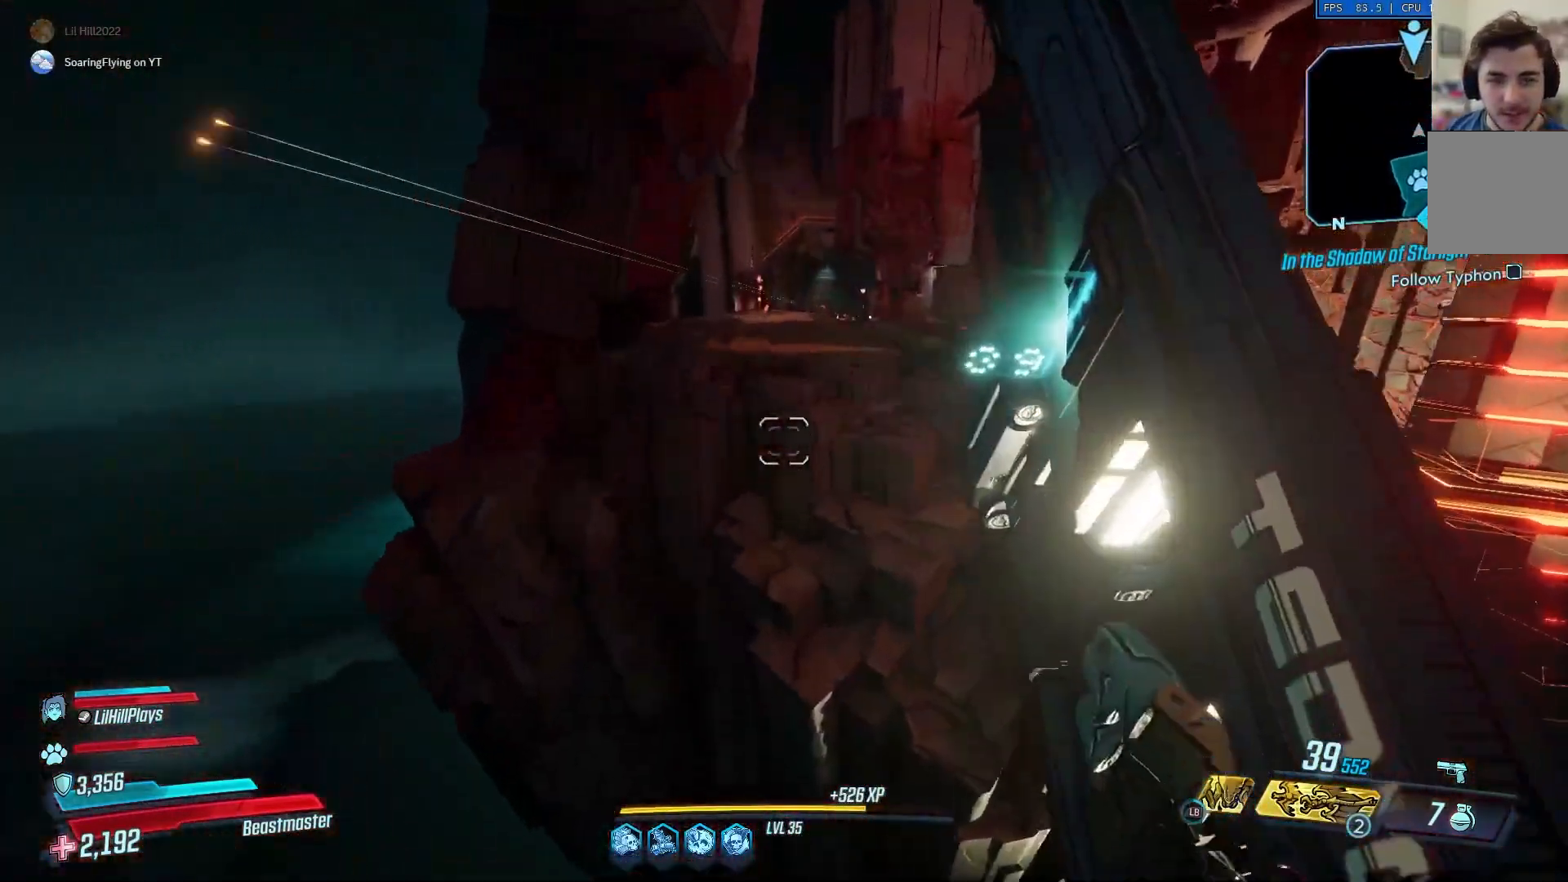
{"buttons": [], "left_stick": "center", "right_stick": "center", "events": []}
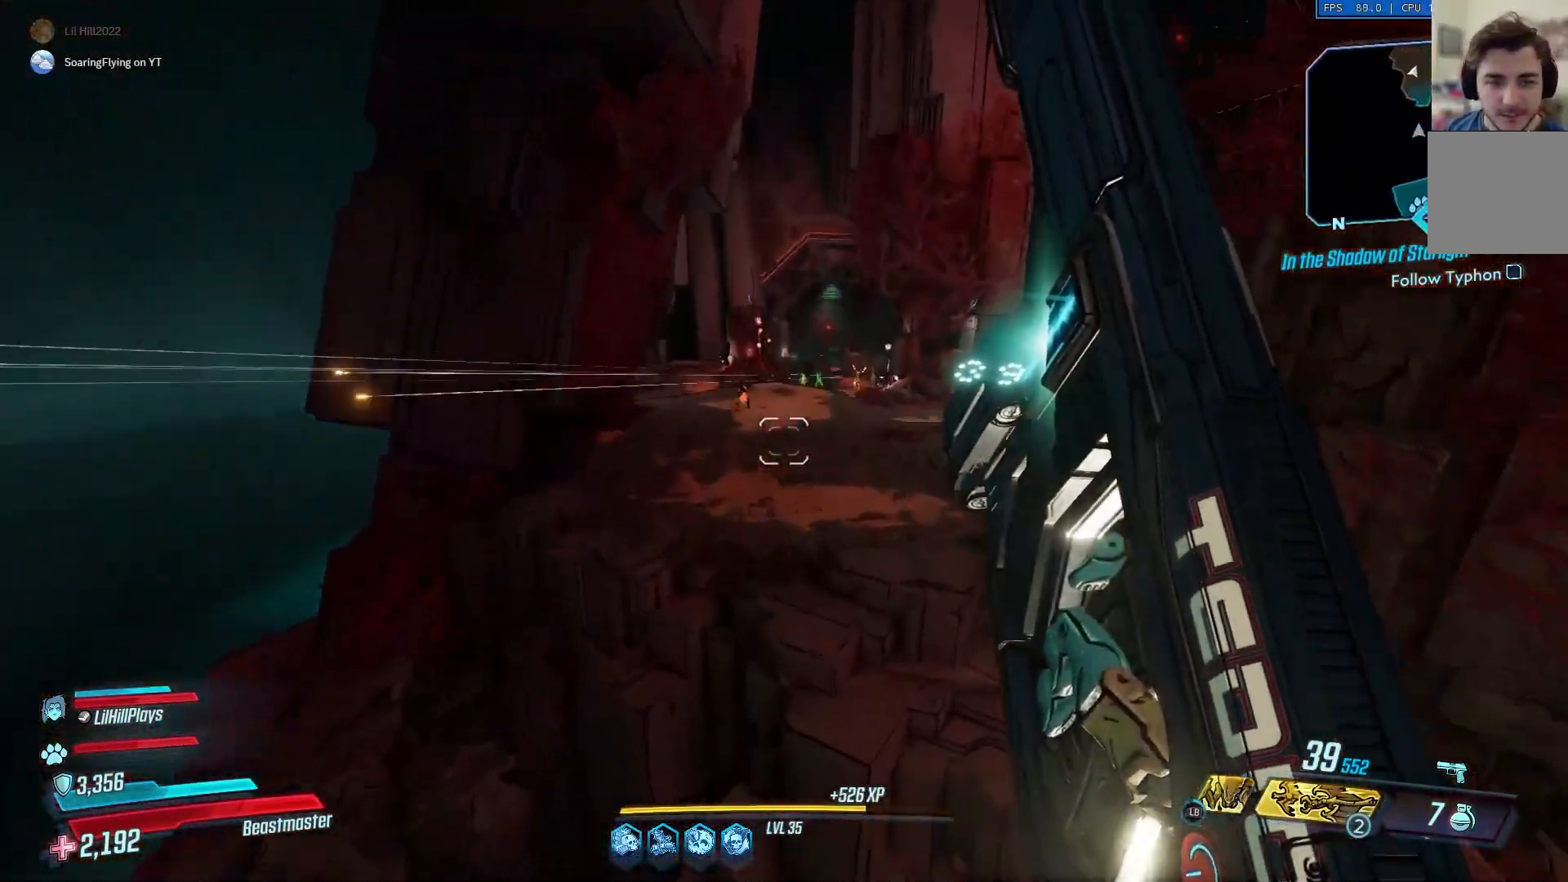
{"buttons": [], "left_stick": "up", "right_stick": "center", "events": [[201, "right_stick", "right"], [351, "left_stick", "up"], [384, "L1", "down"], [451, "right_stick", "center"], [484, "L1", "up"]]}
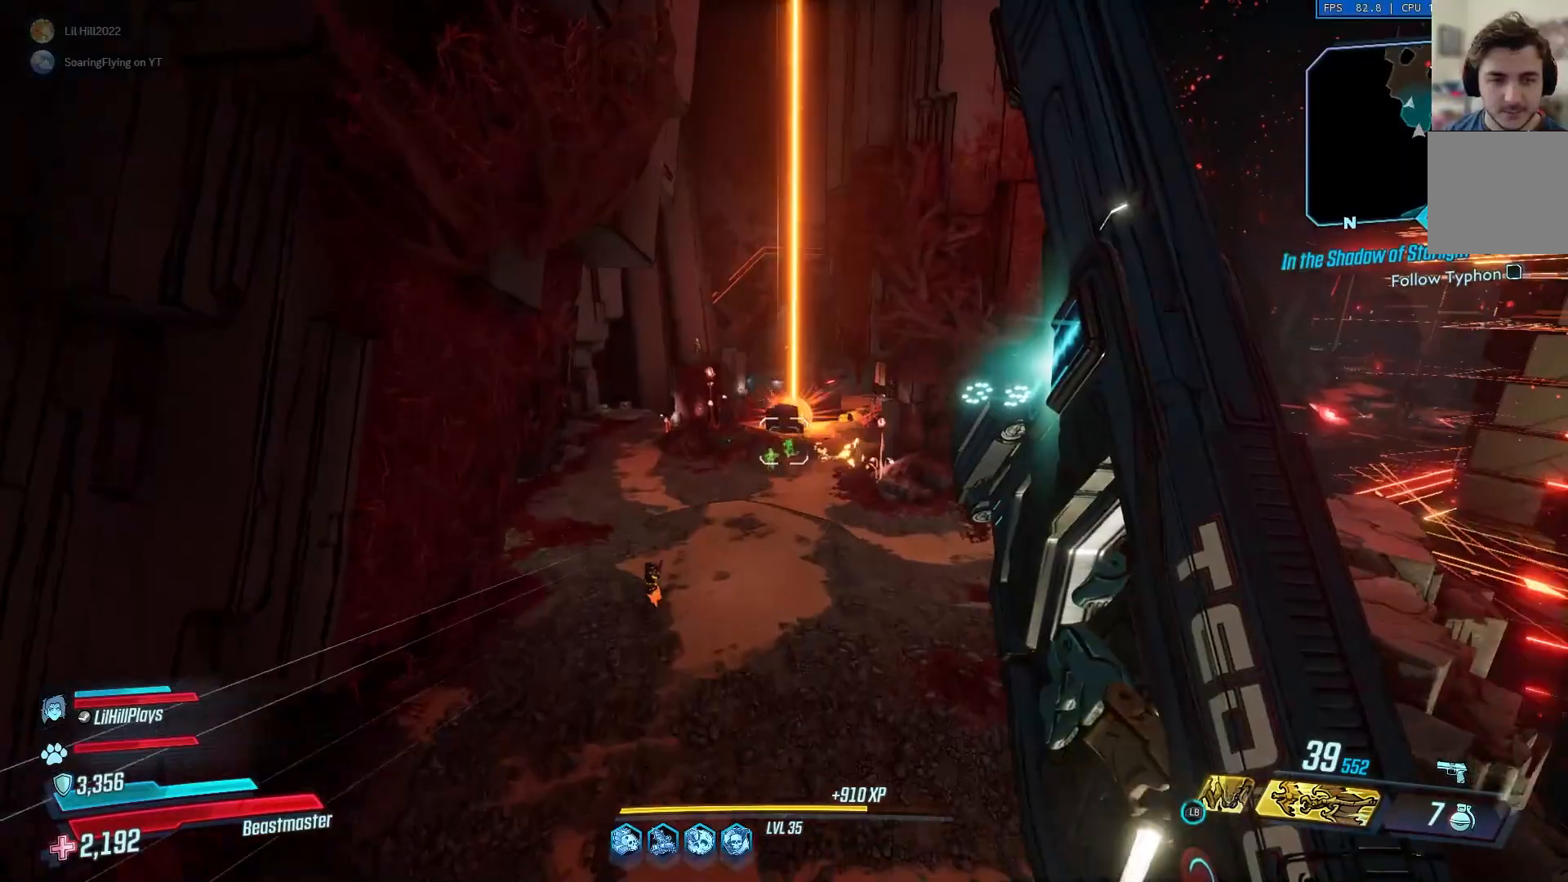
{"buttons": [], "left_stick": "up", "right_stick": "center", "events": []}
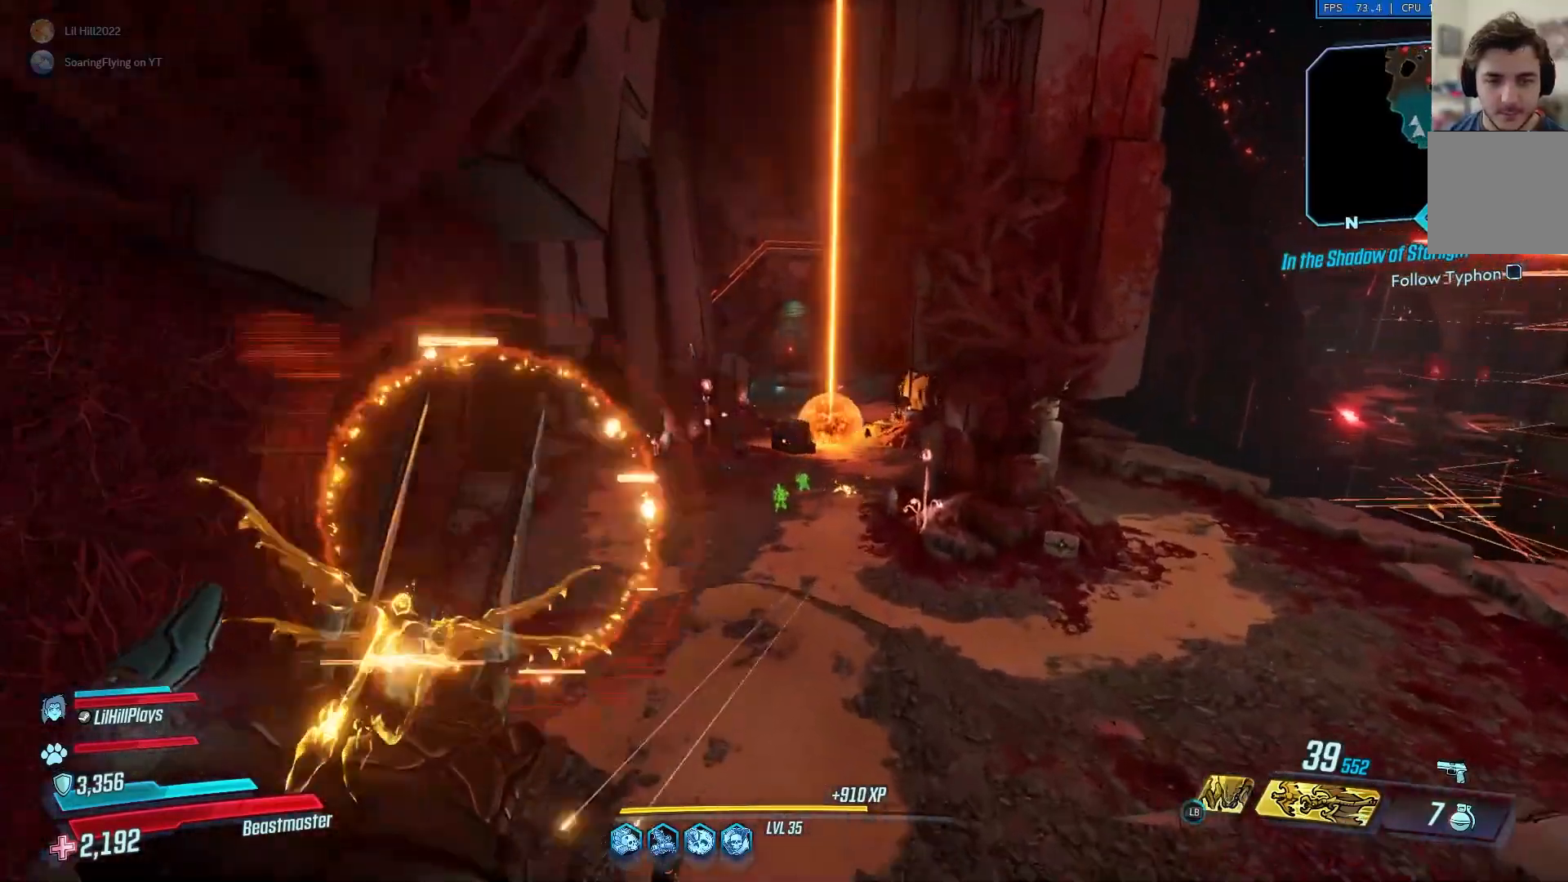
{"buttons": [], "left_stick": "up", "right_stick": "center", "events": []}
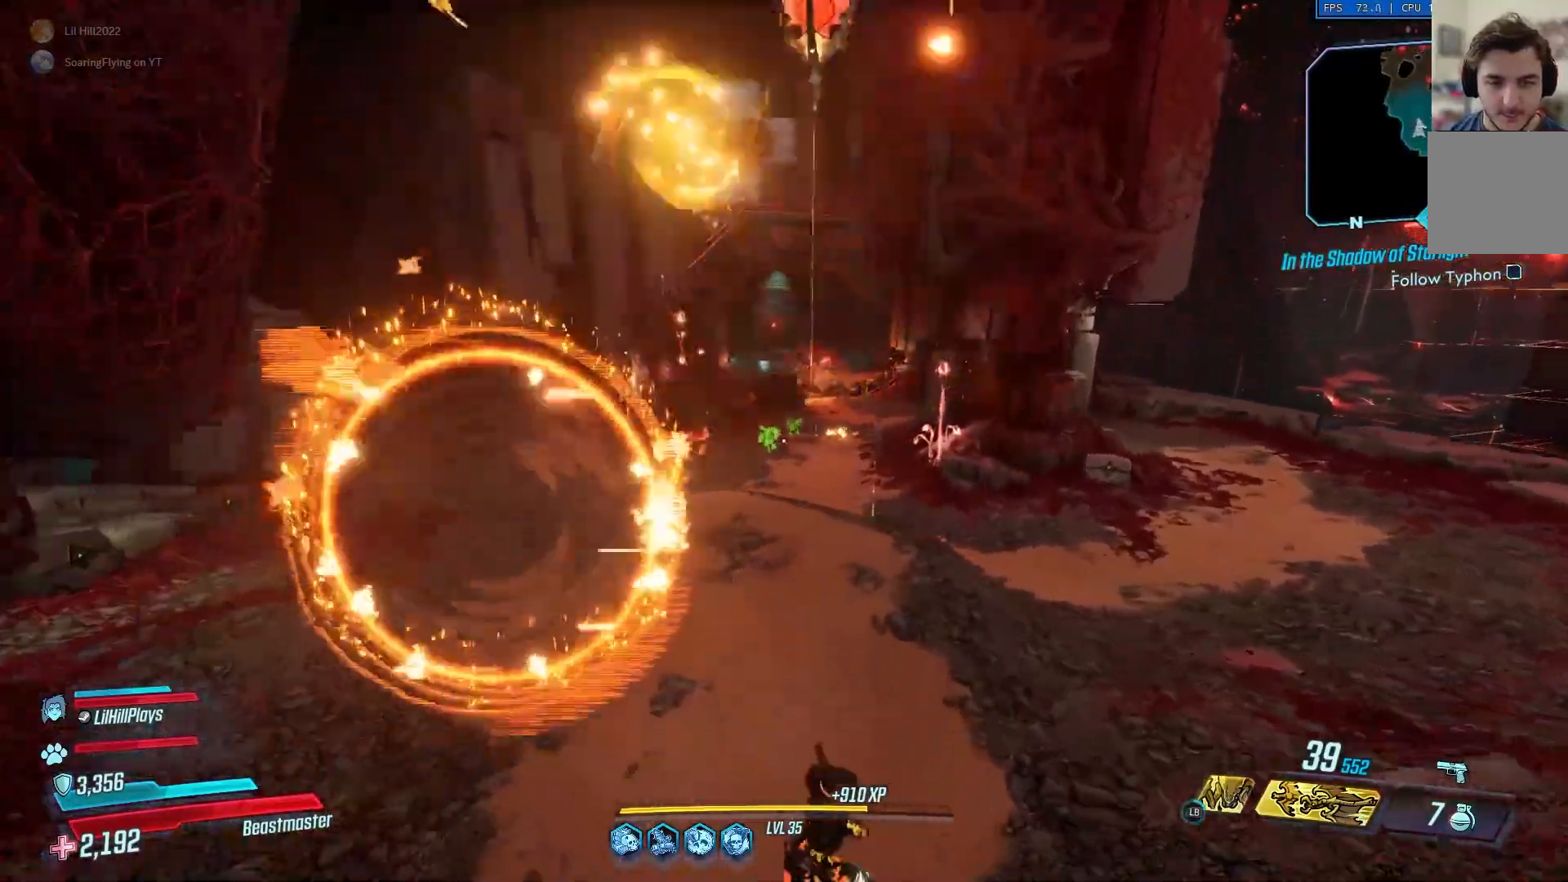
{"buttons": [], "left_stick": "up", "right_stick": "center", "events": [[283, "L3", "down"], [450, "L3", "up"]]}
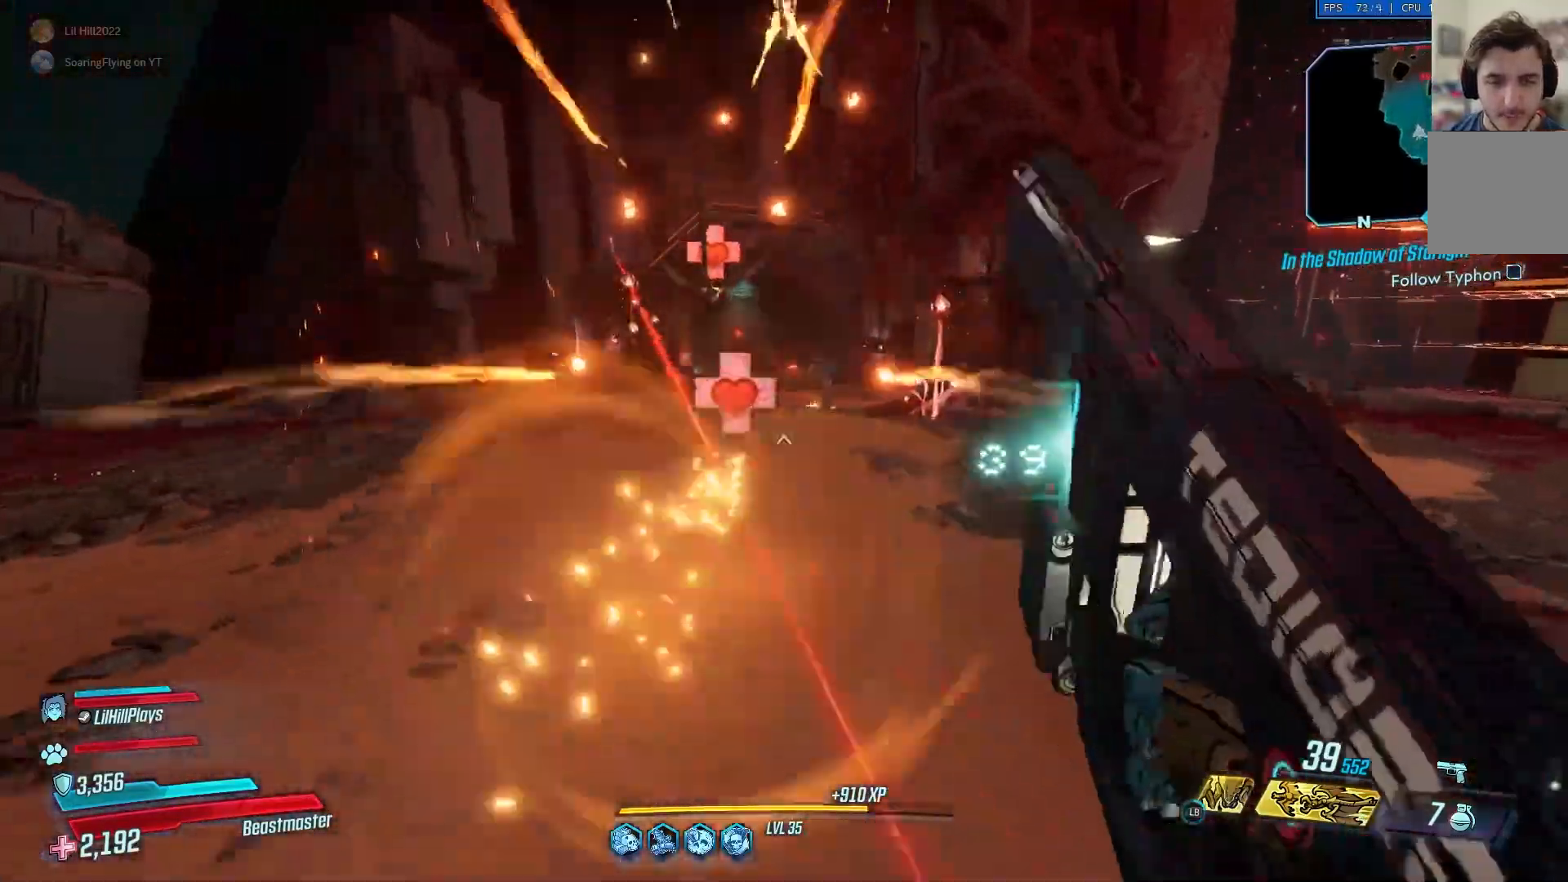
{"buttons": [], "left_stick": "up", "right_stick": "center", "events": []}
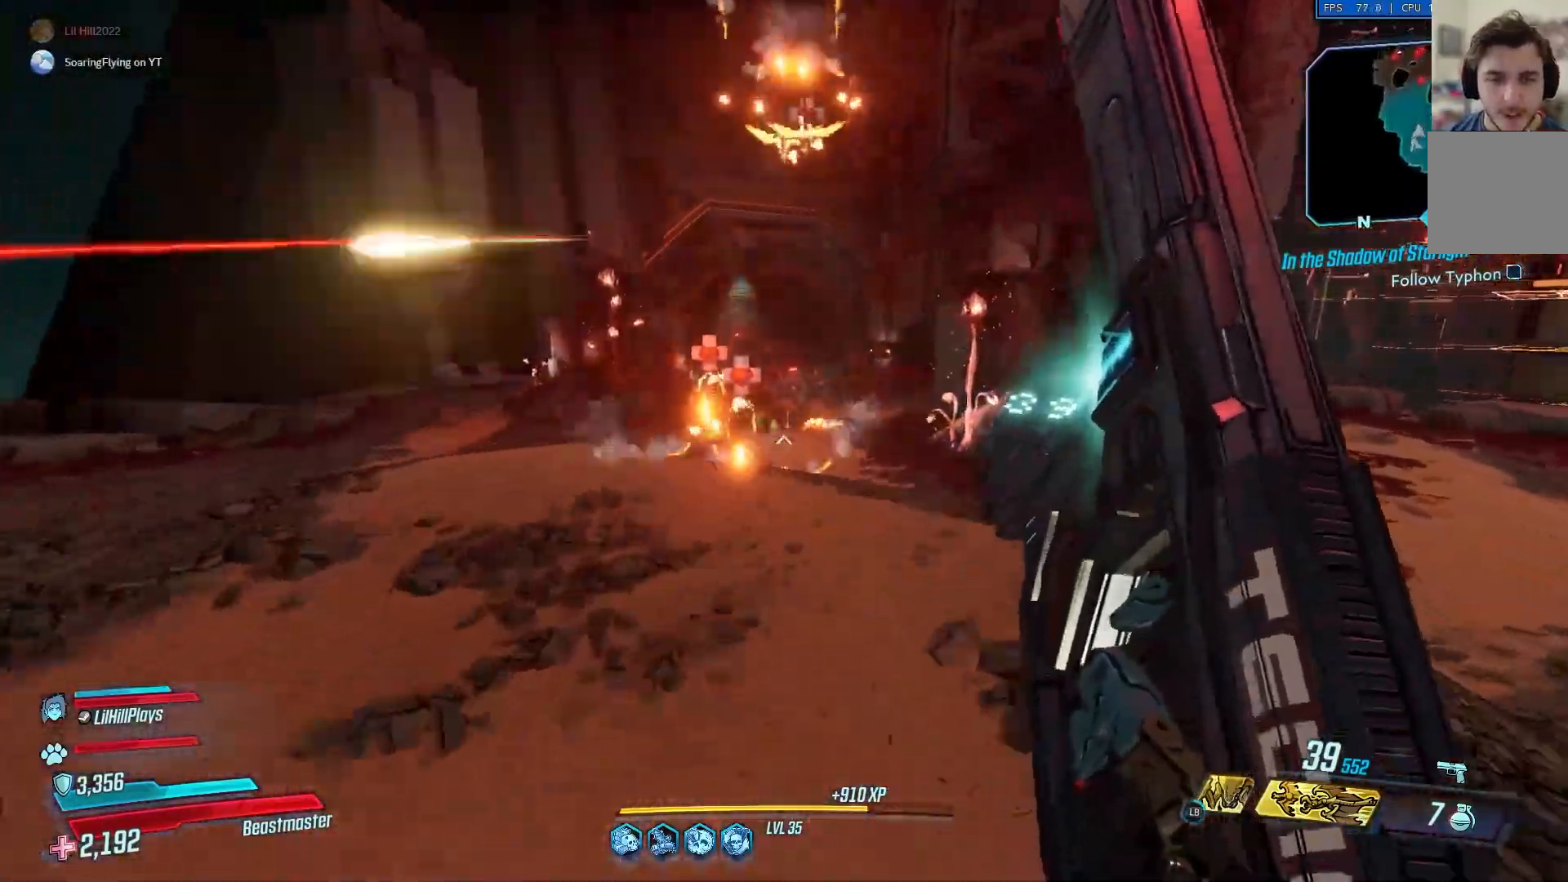
{"buttons": [], "left_stick": "up", "right_stick": "center", "events": [[83, "A", "down"], [150, "A", "up"], [217, "R2", "down"], [350, "R2", "up"]]}
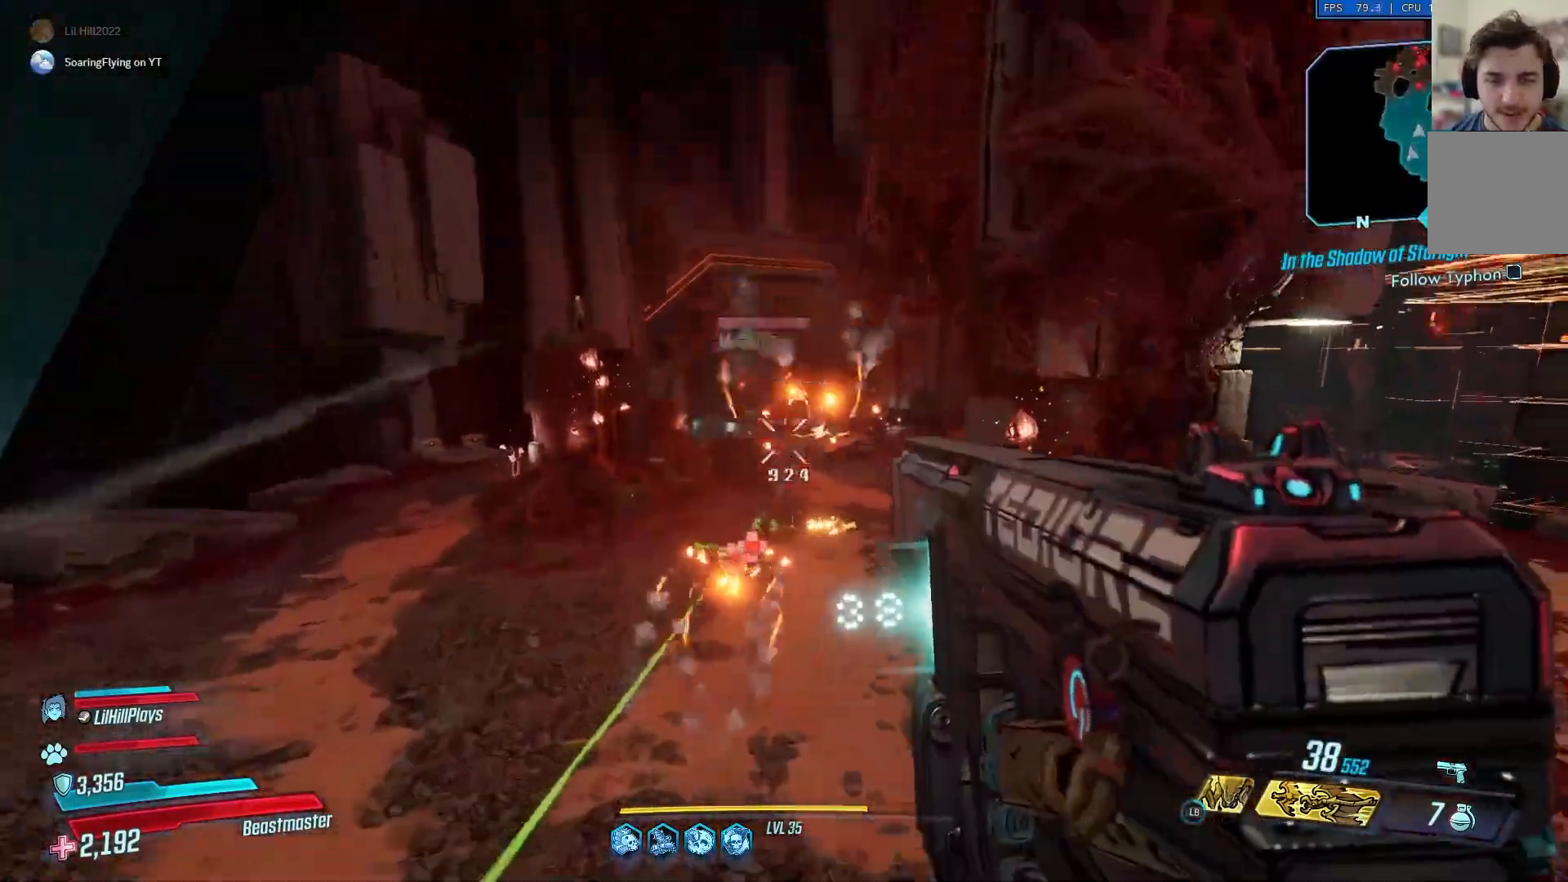
{"buttons": [], "left_stick": "up", "right_stick": "center", "events": []}
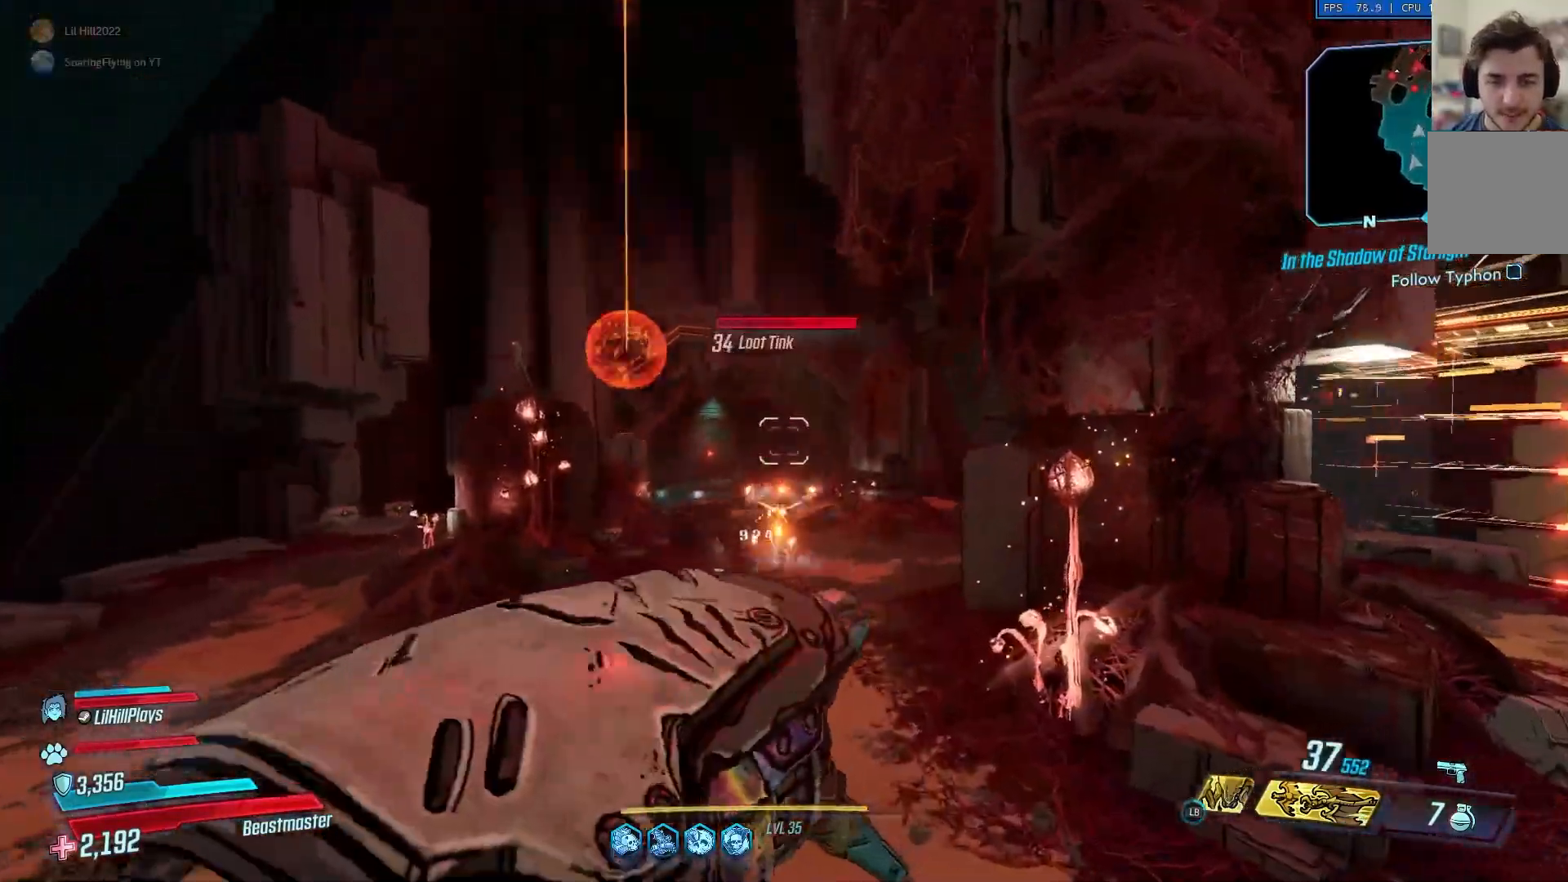
{"buttons": [], "left_stick": "up", "right_stick": "center", "events": []}
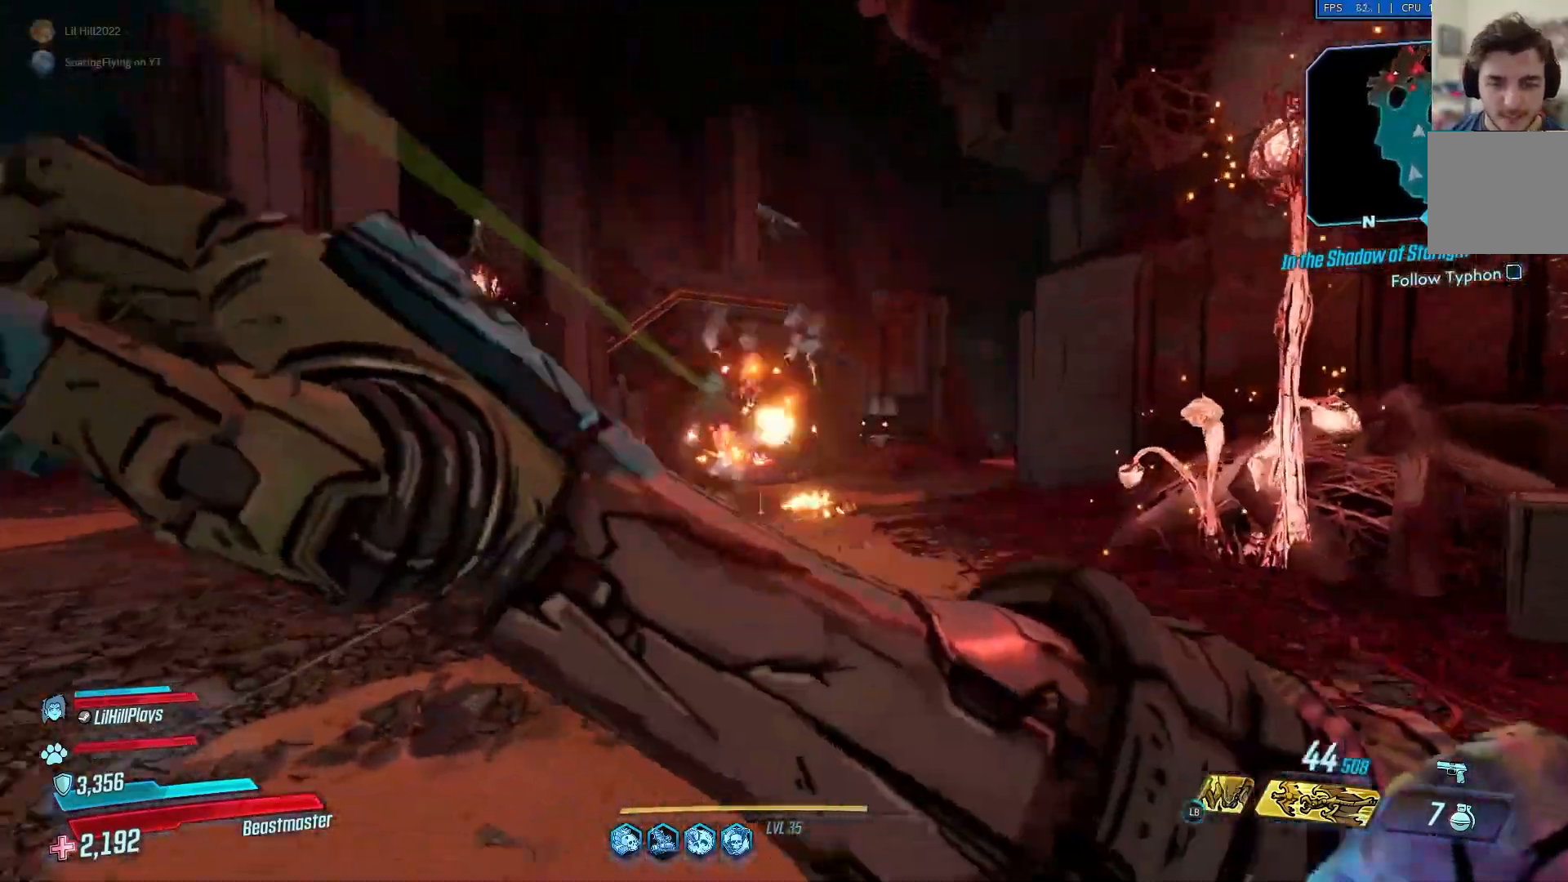
{"buttons": [], "left_stick": "up", "right_stick": "down", "events": [[167, "right_stick", "down"]]}
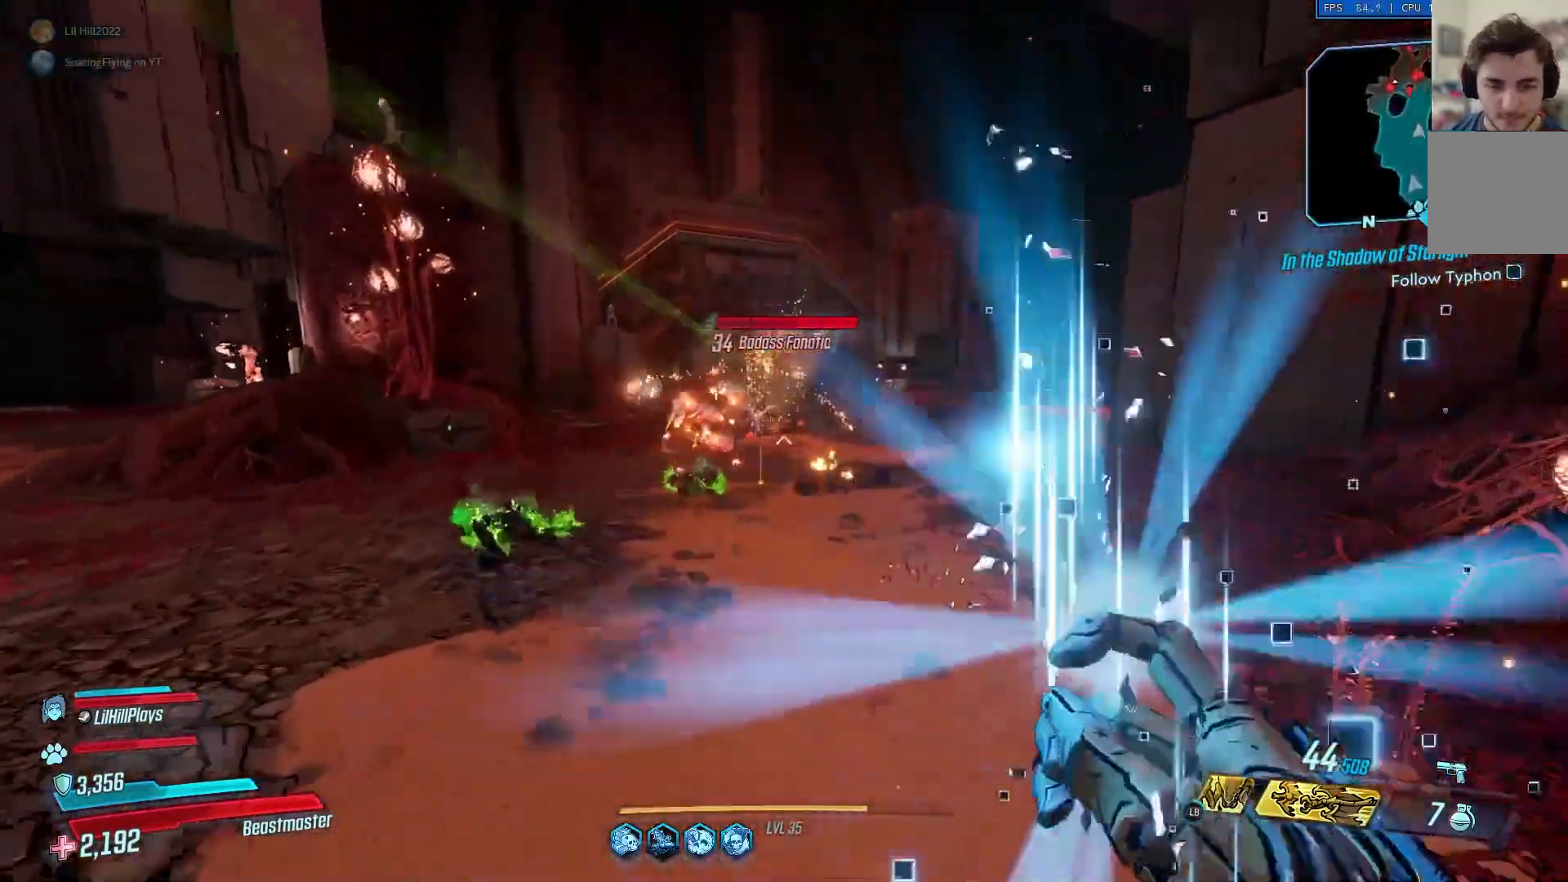
{"buttons": [], "left_stick": "up", "right_stick": "down", "events": []}
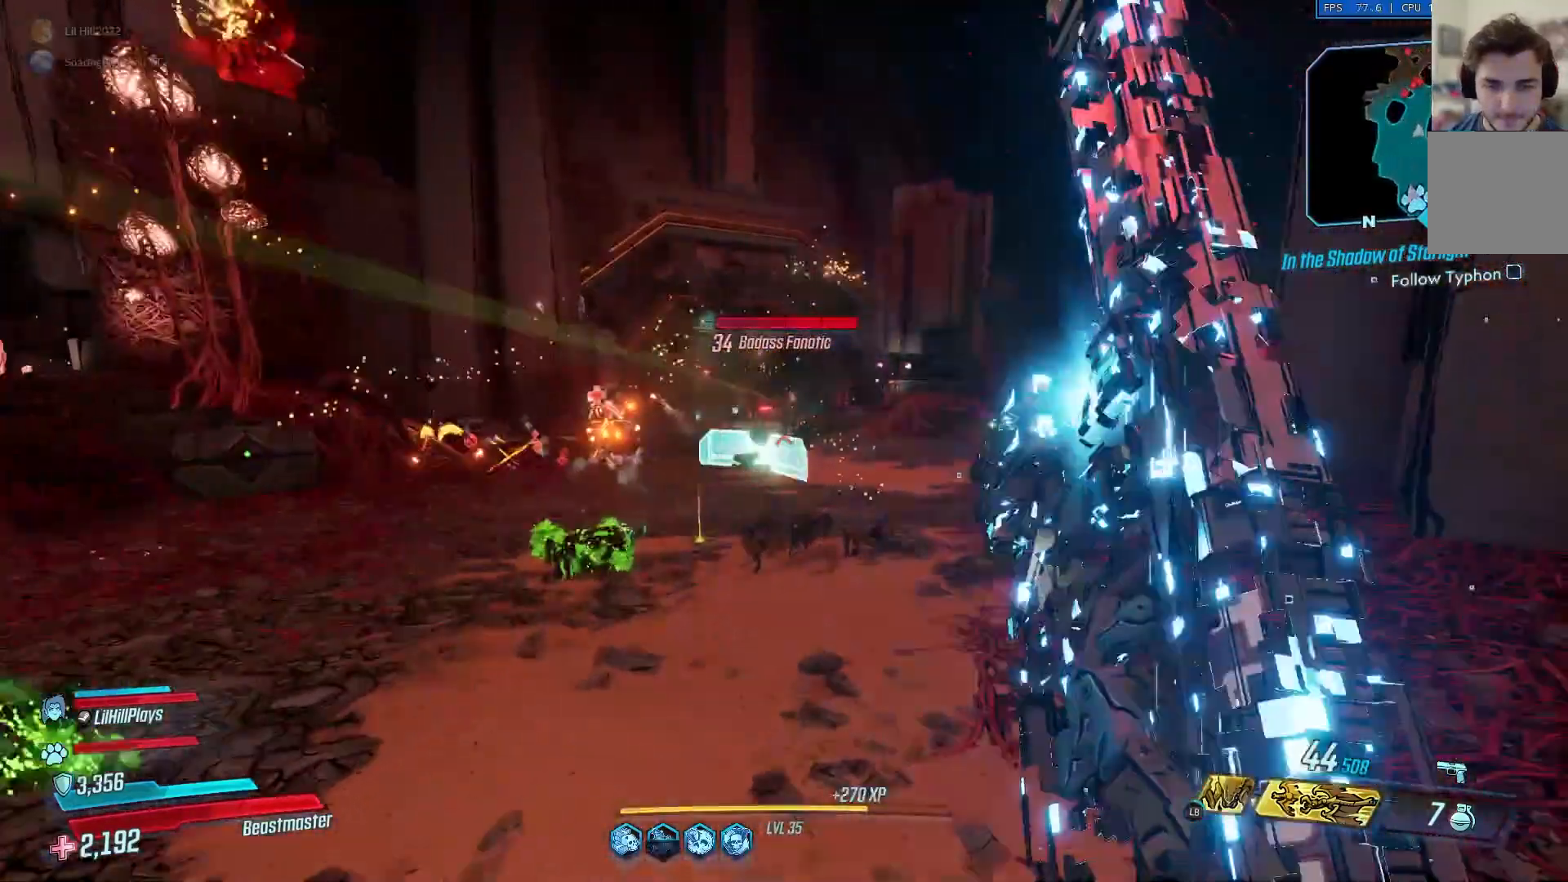
{"buttons": [], "left_stick": "up", "right_stick": "down", "events": []}
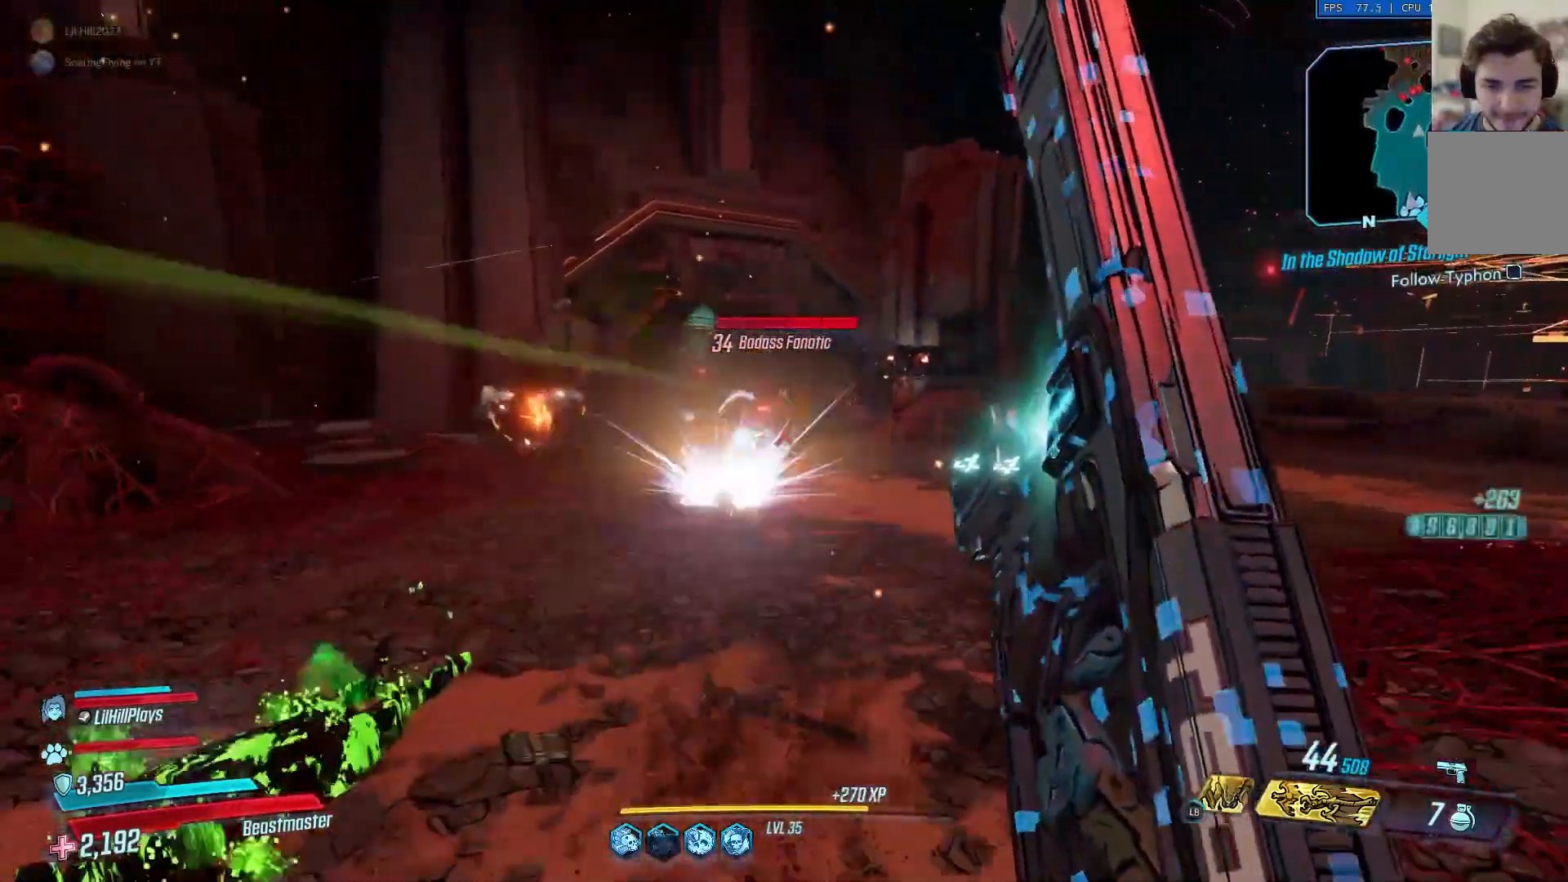
{"buttons": [], "left_stick": "up-right", "right_stick": "center", "events": [[50, "left_stick", "up-right"], [50, "right_stick", "center"]]}
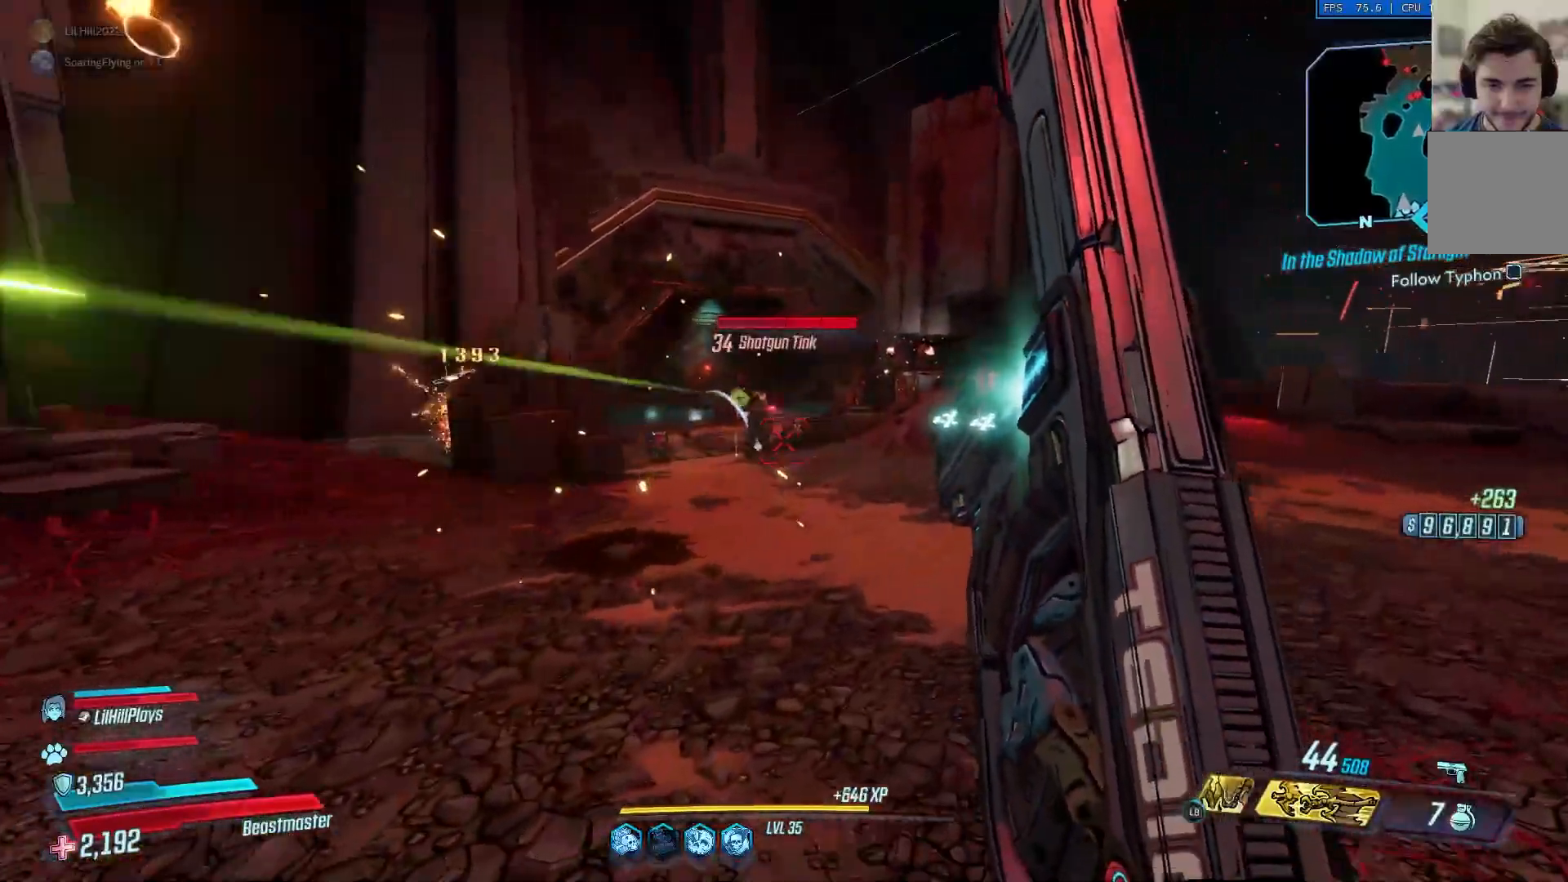
{"buttons": ["L2", "R2"], "left_stick": "up", "right_stick": "center", "events": [[133, "L2", "down"], [166, "left_stick", "up"], [233, "R2", "down"]]}
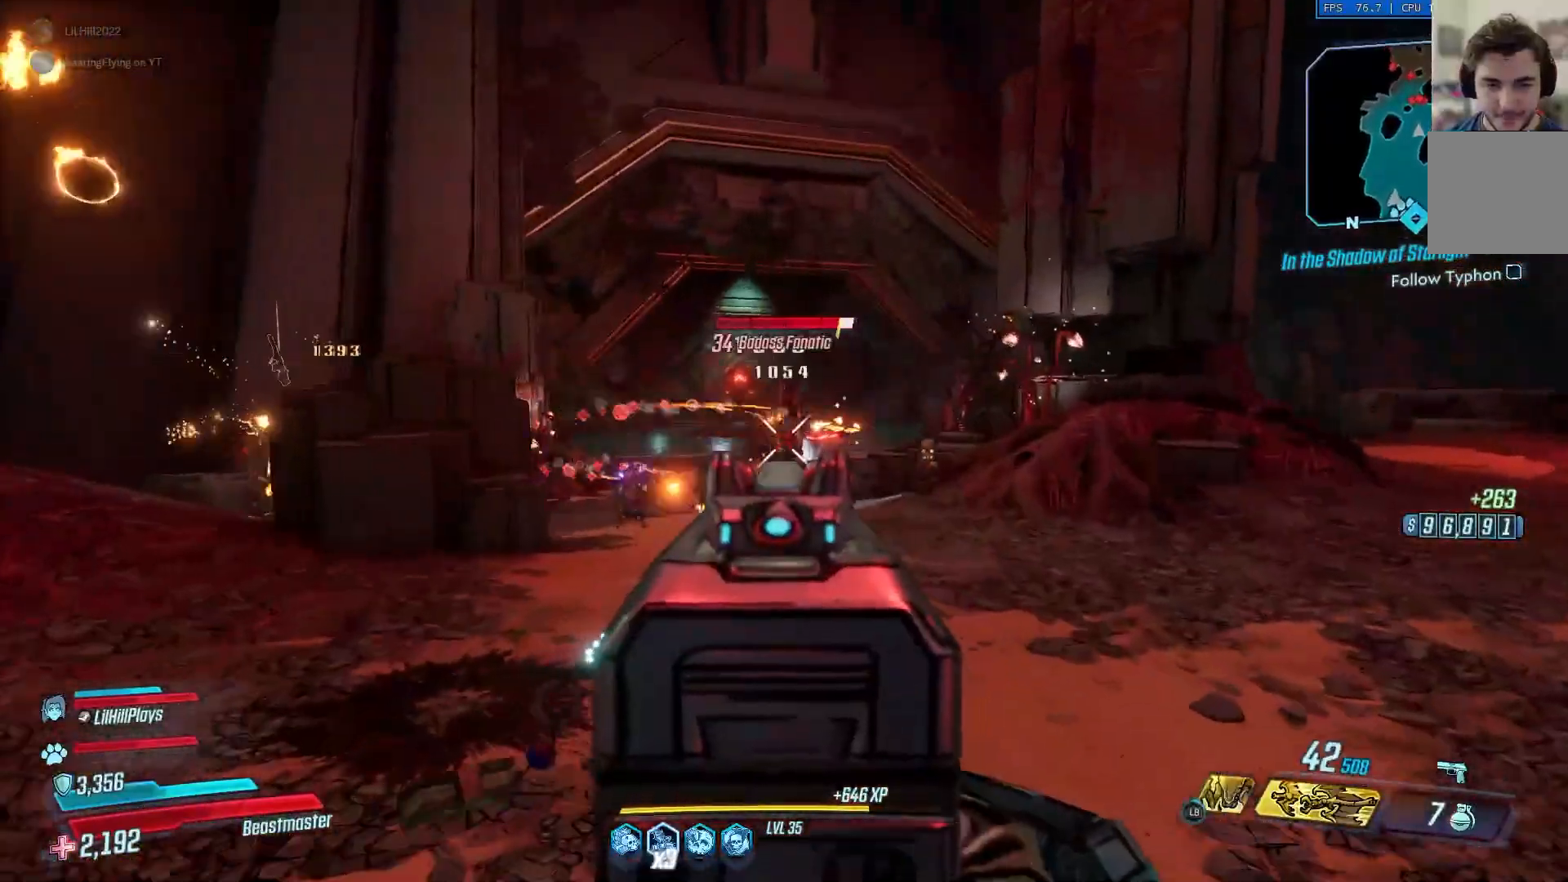
{"buttons": ["R2"], "left_stick": "up", "right_stick": "center", "events": [[367, "L2", "up"]]}
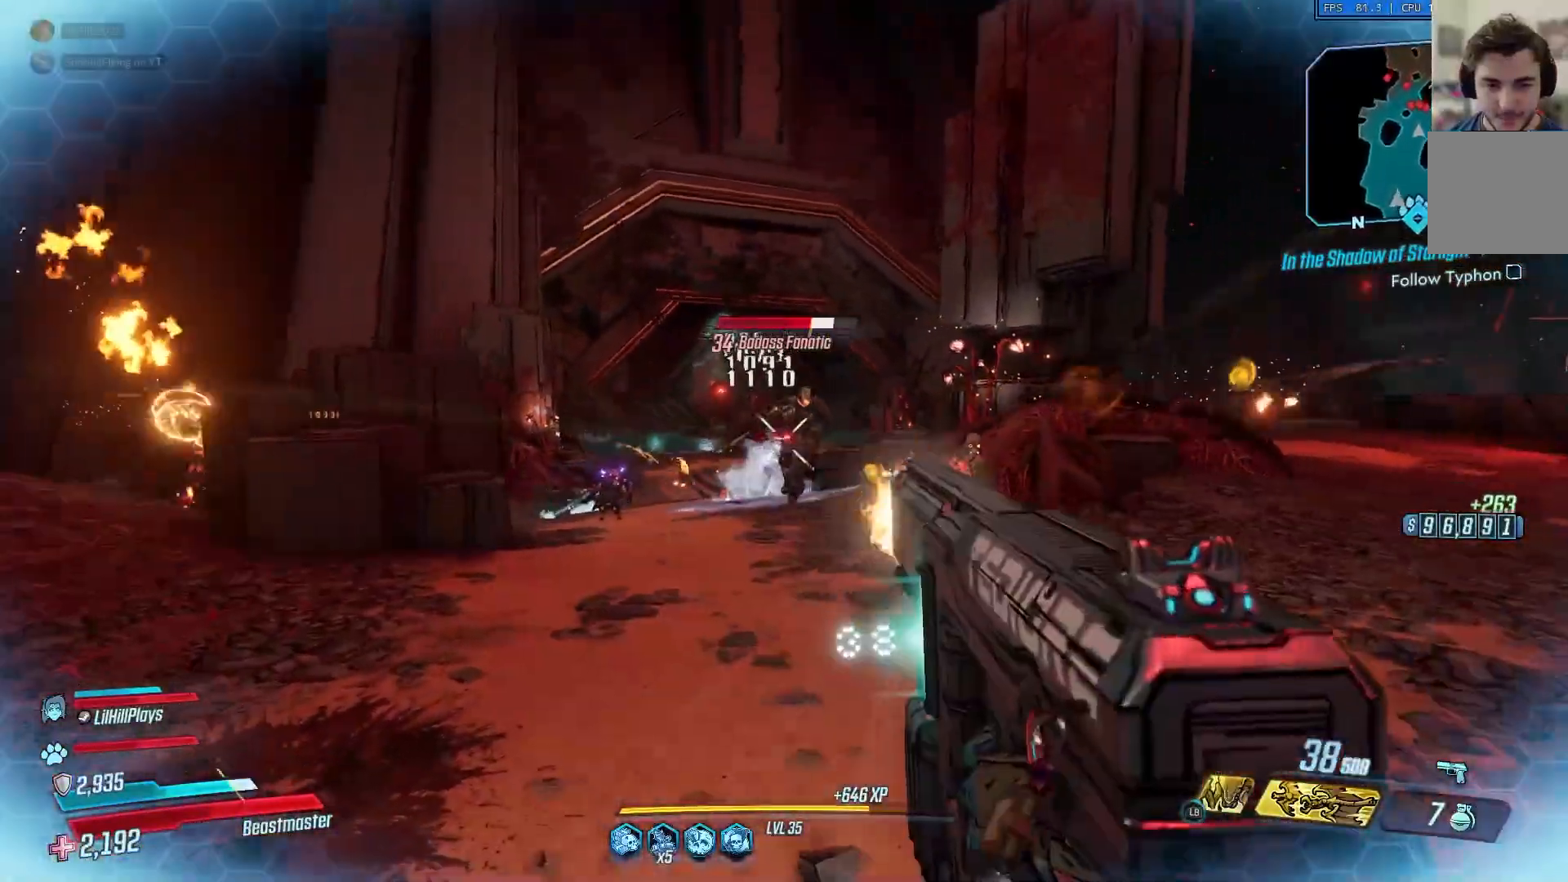
{"buttons": ["L2", "R2"], "left_stick": "center", "right_stick": "center", "events": [[133, "L2", "down"], [467, "left_stick", "center"]]}
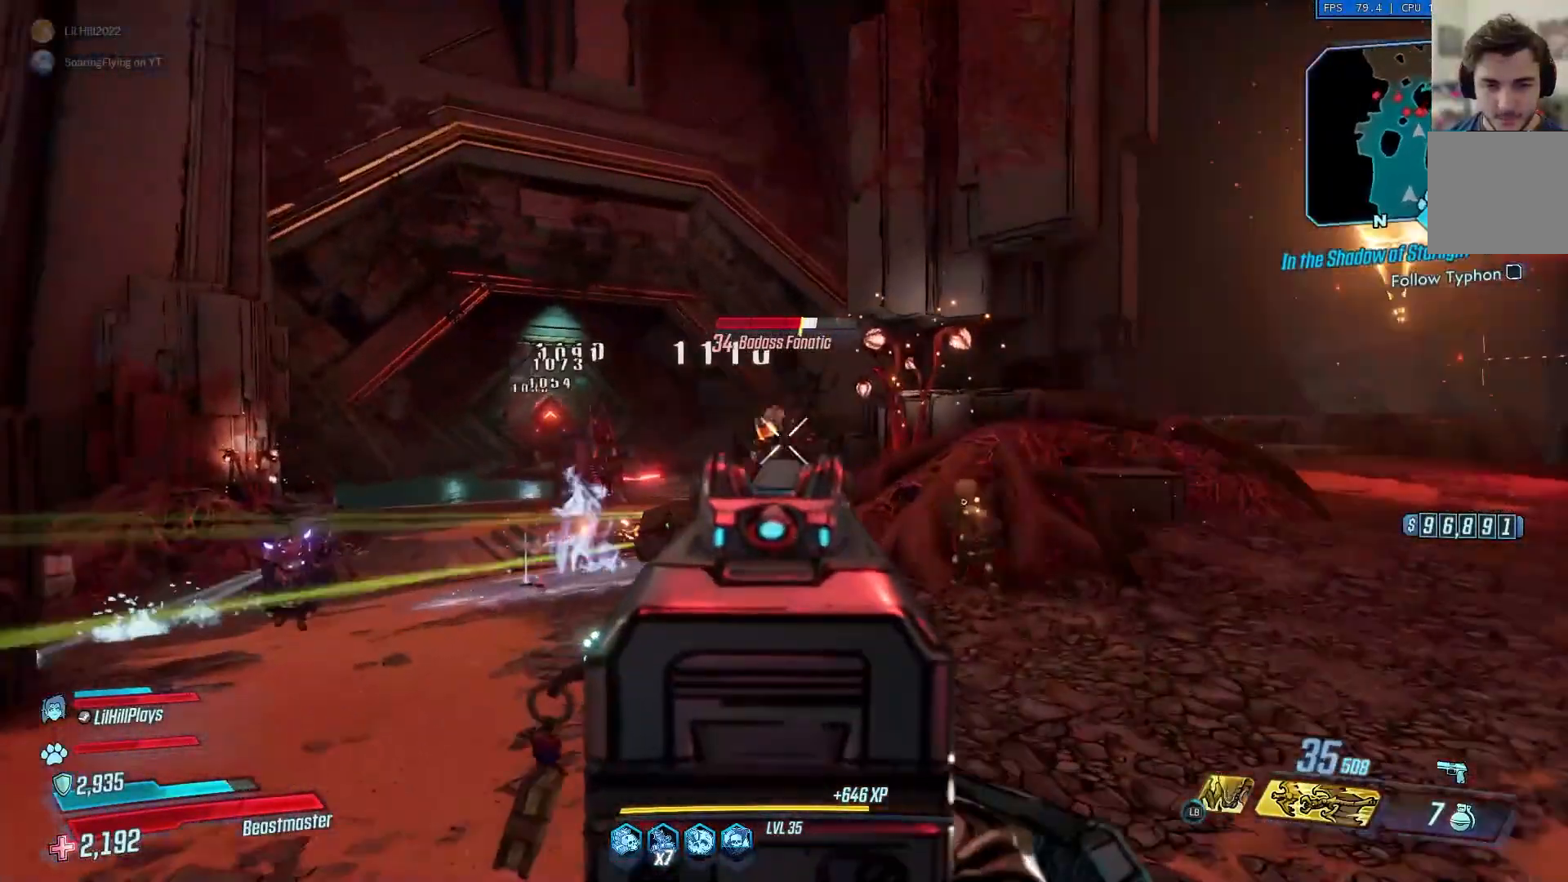
{"buttons": ["L2", "R2"], "left_stick": "down-right", "right_stick": "center", "events": [[67, "left_stick", "down"], [167, "left_stick", "down-right"]]}
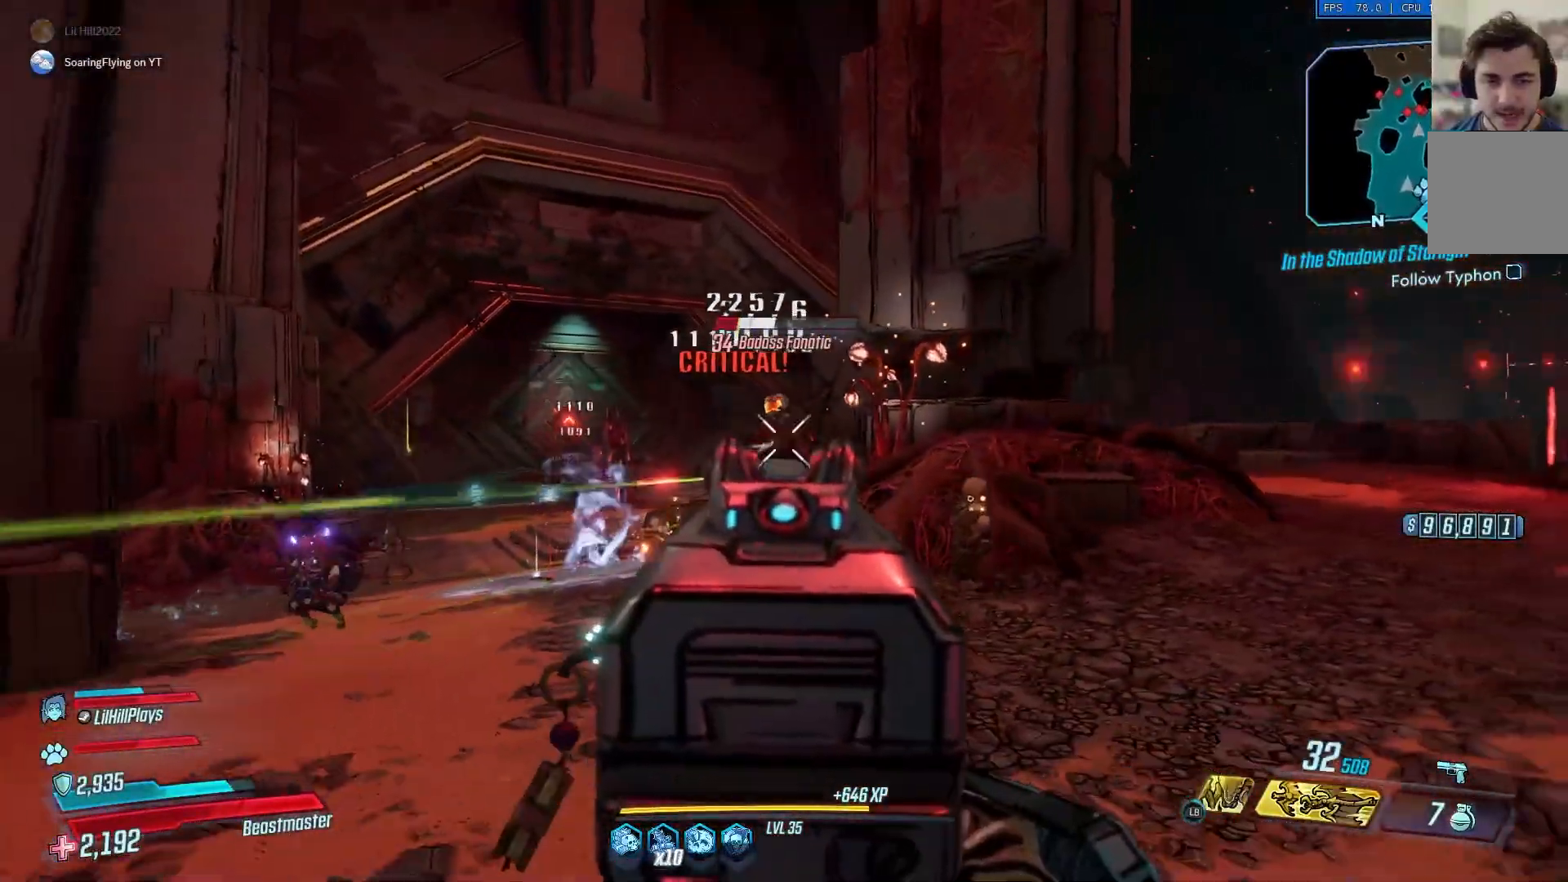
{"buttons": ["L2", "R2"], "left_stick": "up-right", "right_stick": "right", "events": [[133, "left_stick", "right"], [133, "right_stick", "down"], [267, "left_stick", "up-right"], [267, "right_stick", "right"]]}
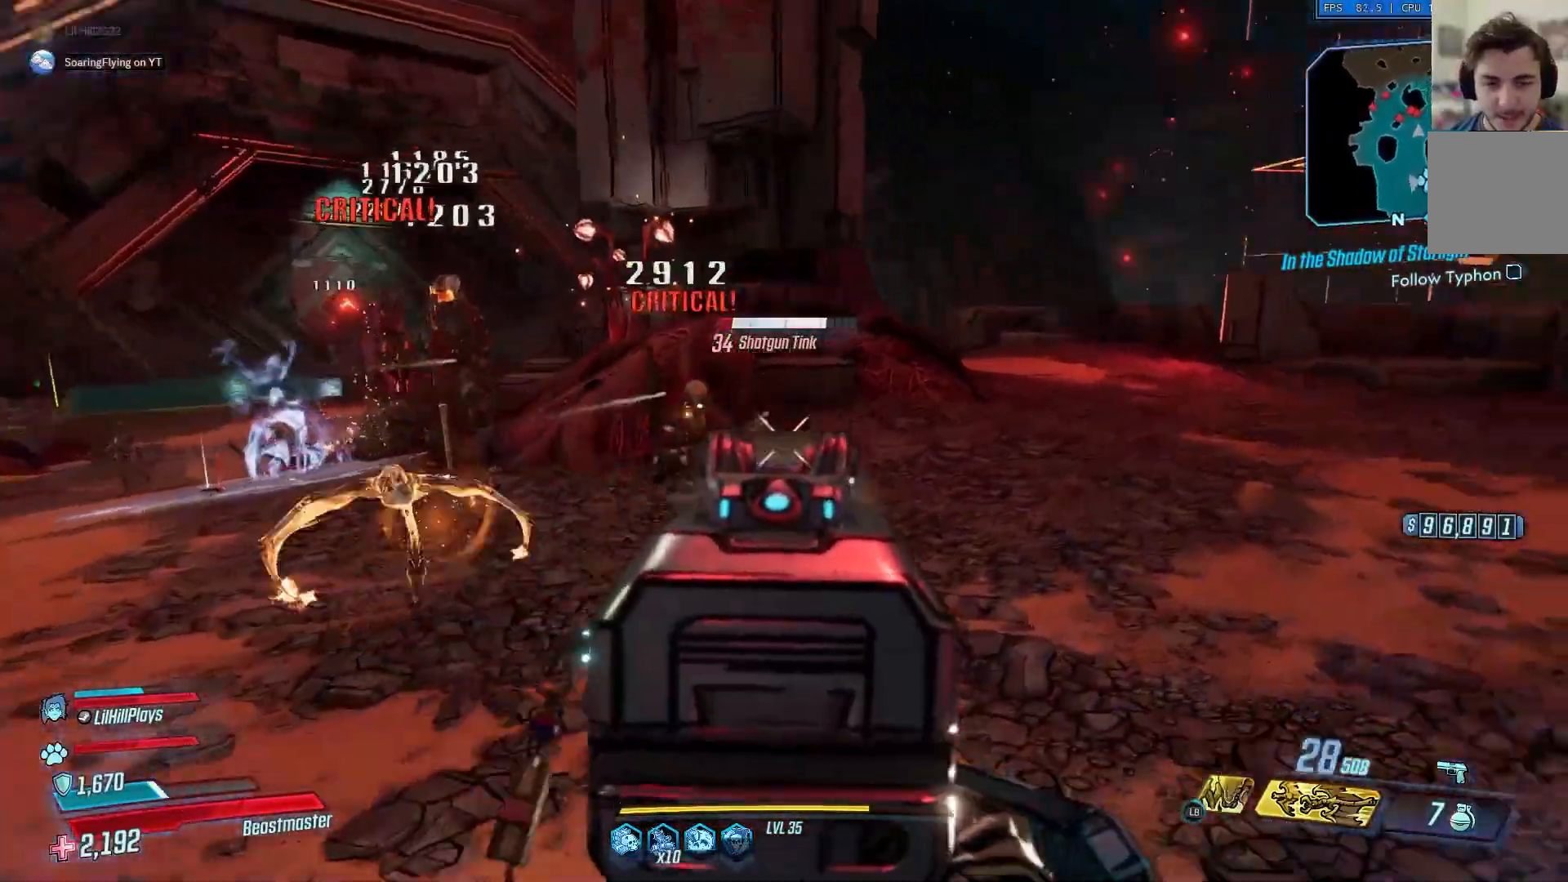
{"buttons": ["R2"], "left_stick": "up-right", "right_stick": "left", "events": [[34, "right_stick", "center"], [100, "right_stick", "left"], [217, "right_stick", "center"], [267, "right_stick", "right"], [501, "L2", "up"], [501, "right_stick", "left"]]}
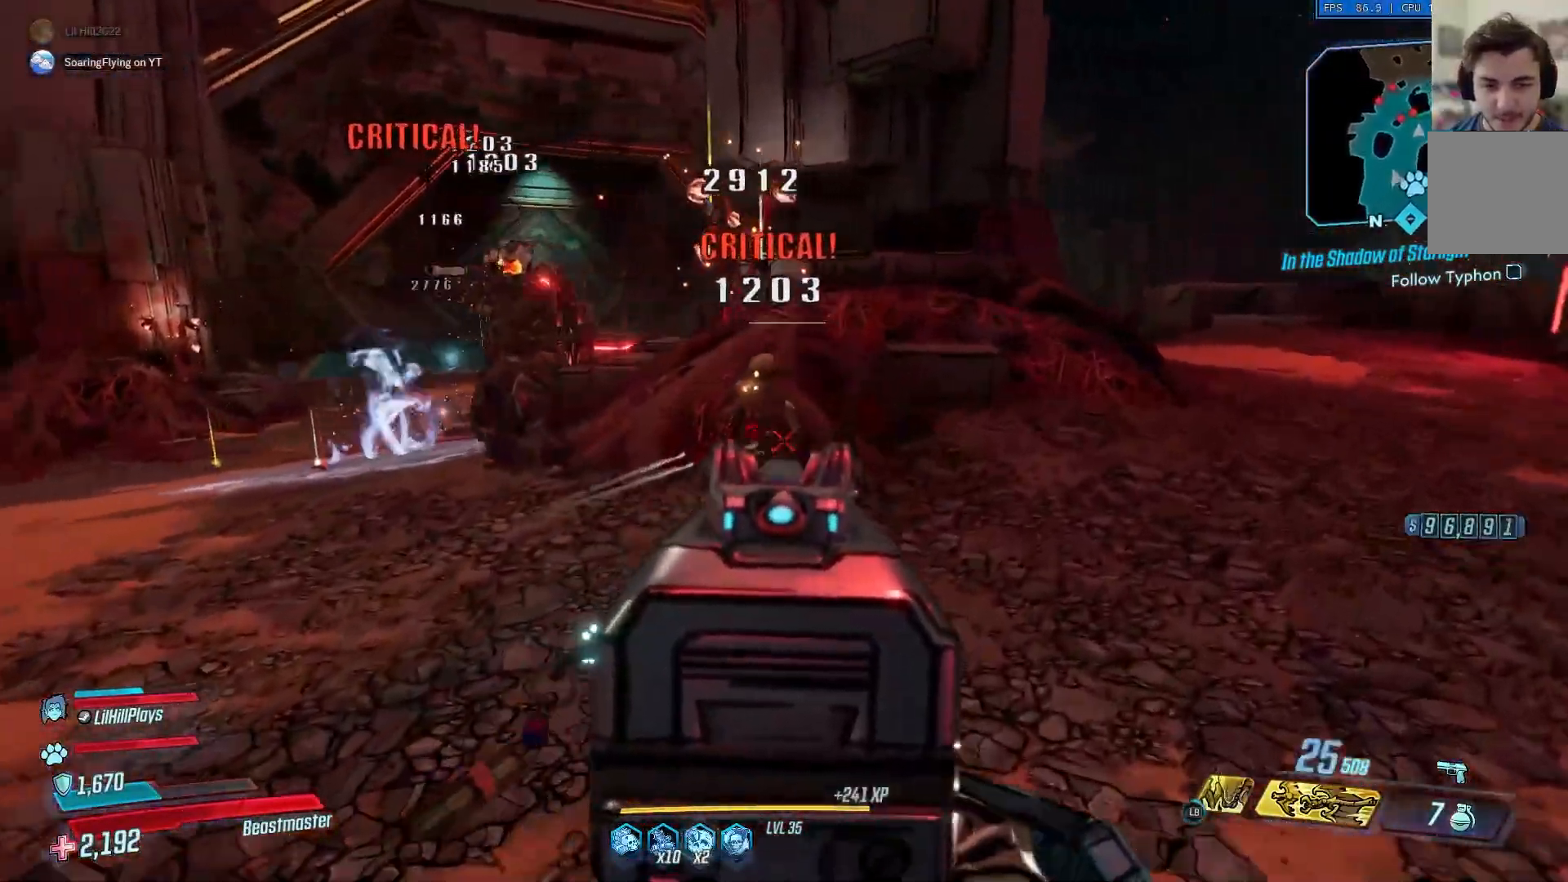
{"buttons": [], "left_stick": "up-right", "right_stick": "center", "events": [[100, "R2", "up"], [166, "right_stick", "up"], [183, "R2", "down"], [267, "right_stick", "center"], [400, "R2", "up"]]}
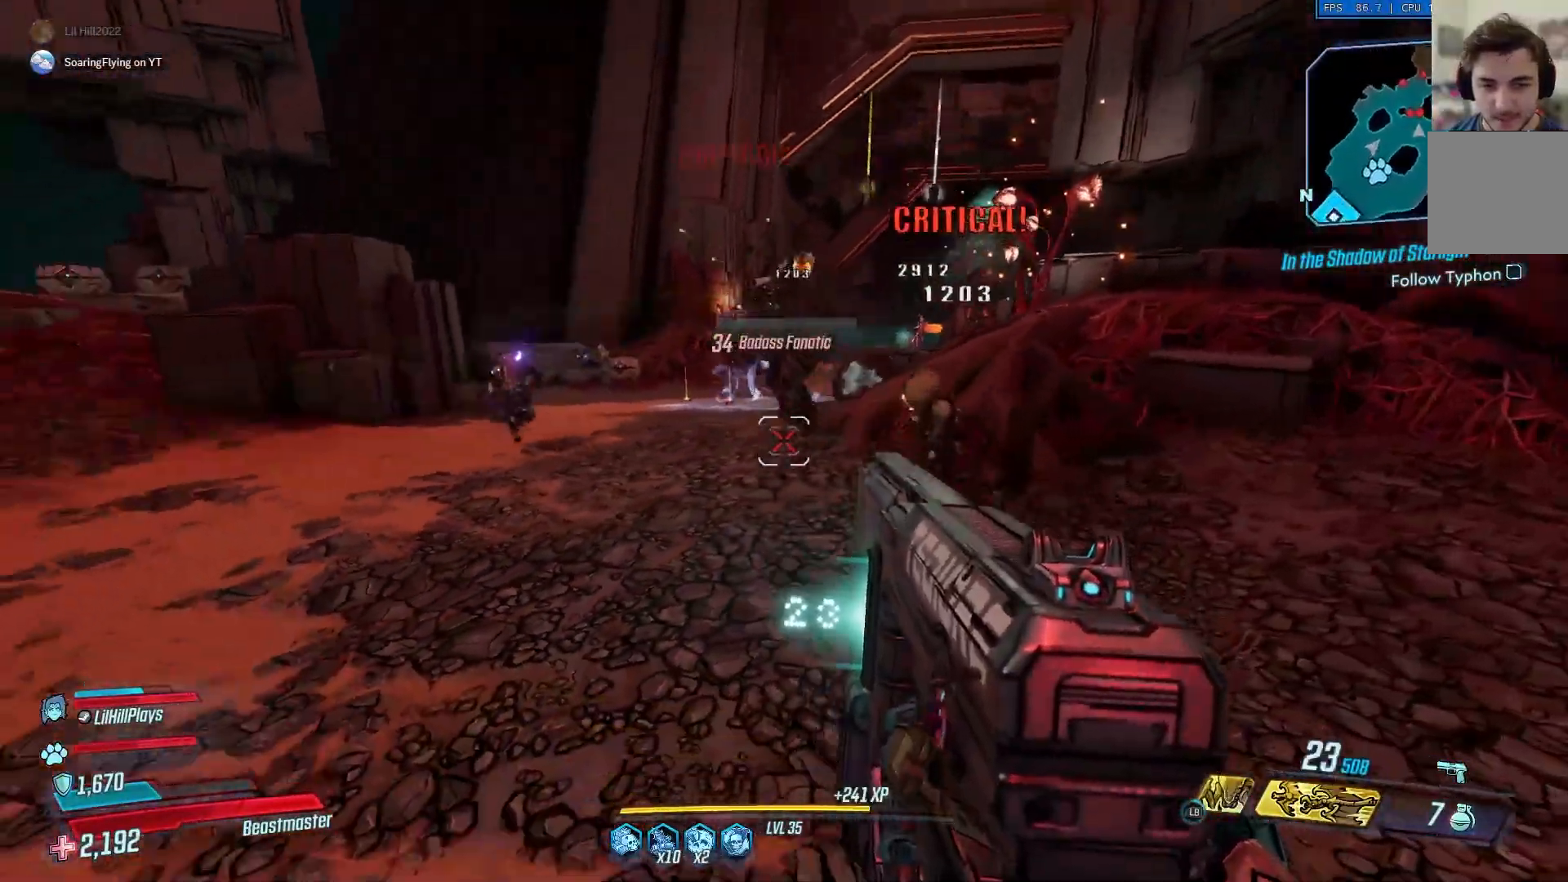
{"buttons": [], "left_stick": "down", "right_stick": "left", "events": [[17, "left_stick", "right"], [67, "right_stick", "left"], [134, "right_stick", "down-left"], [267, "left_stick", "down-right"], [401, "right_stick", "left"], [417, "left_stick", "down"]]}
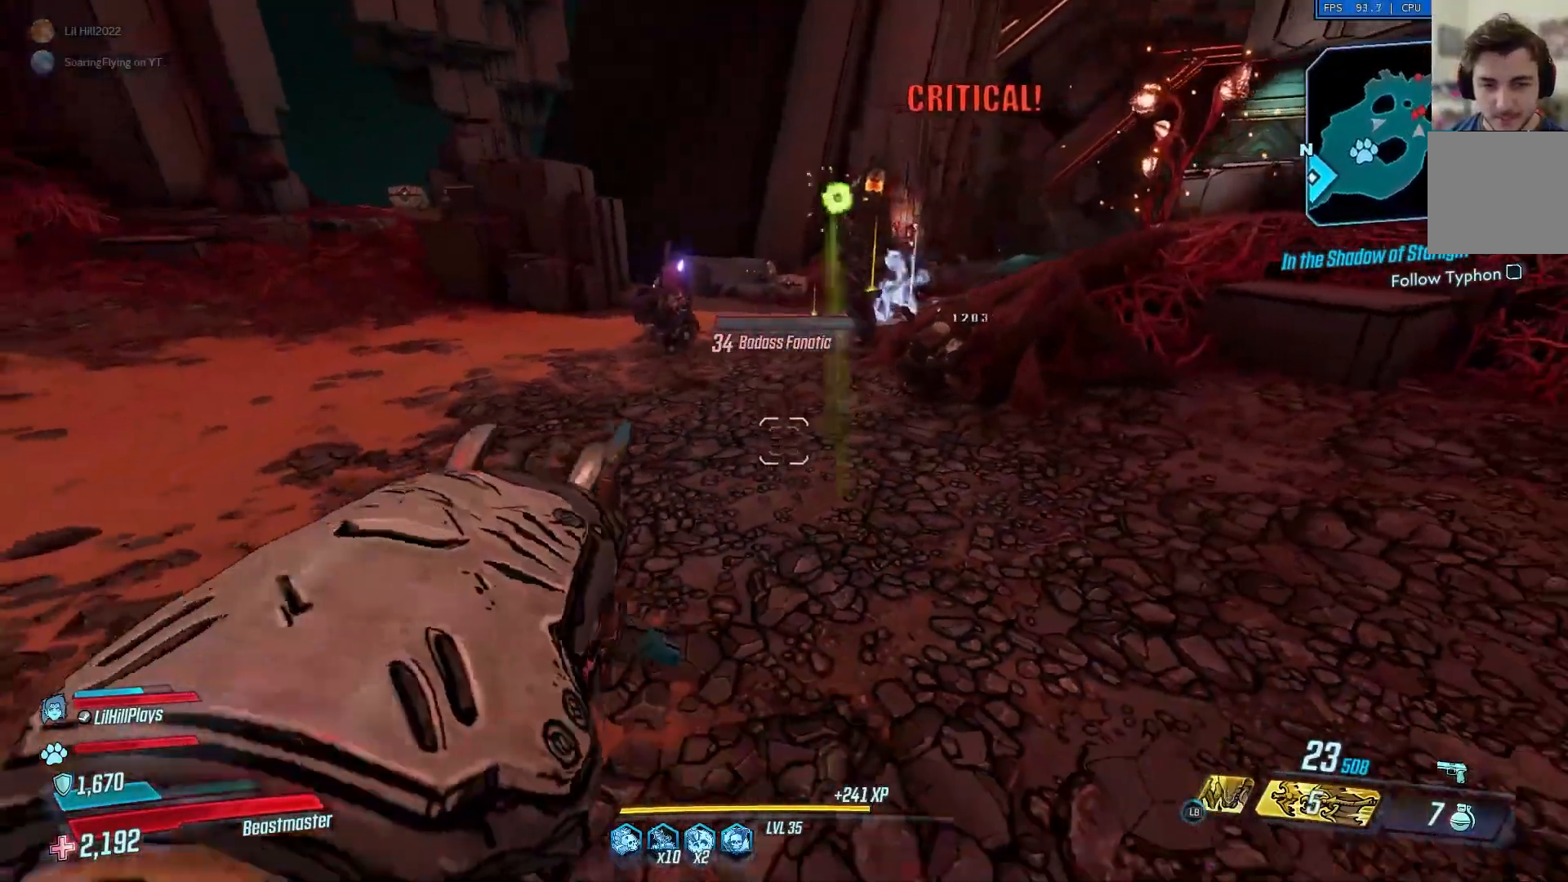
{"buttons": [], "left_stick": "down-right", "right_stick": "up-left", "events": [[217, "right_stick", "up-left"], [467, "left_stick", "down-right"]]}